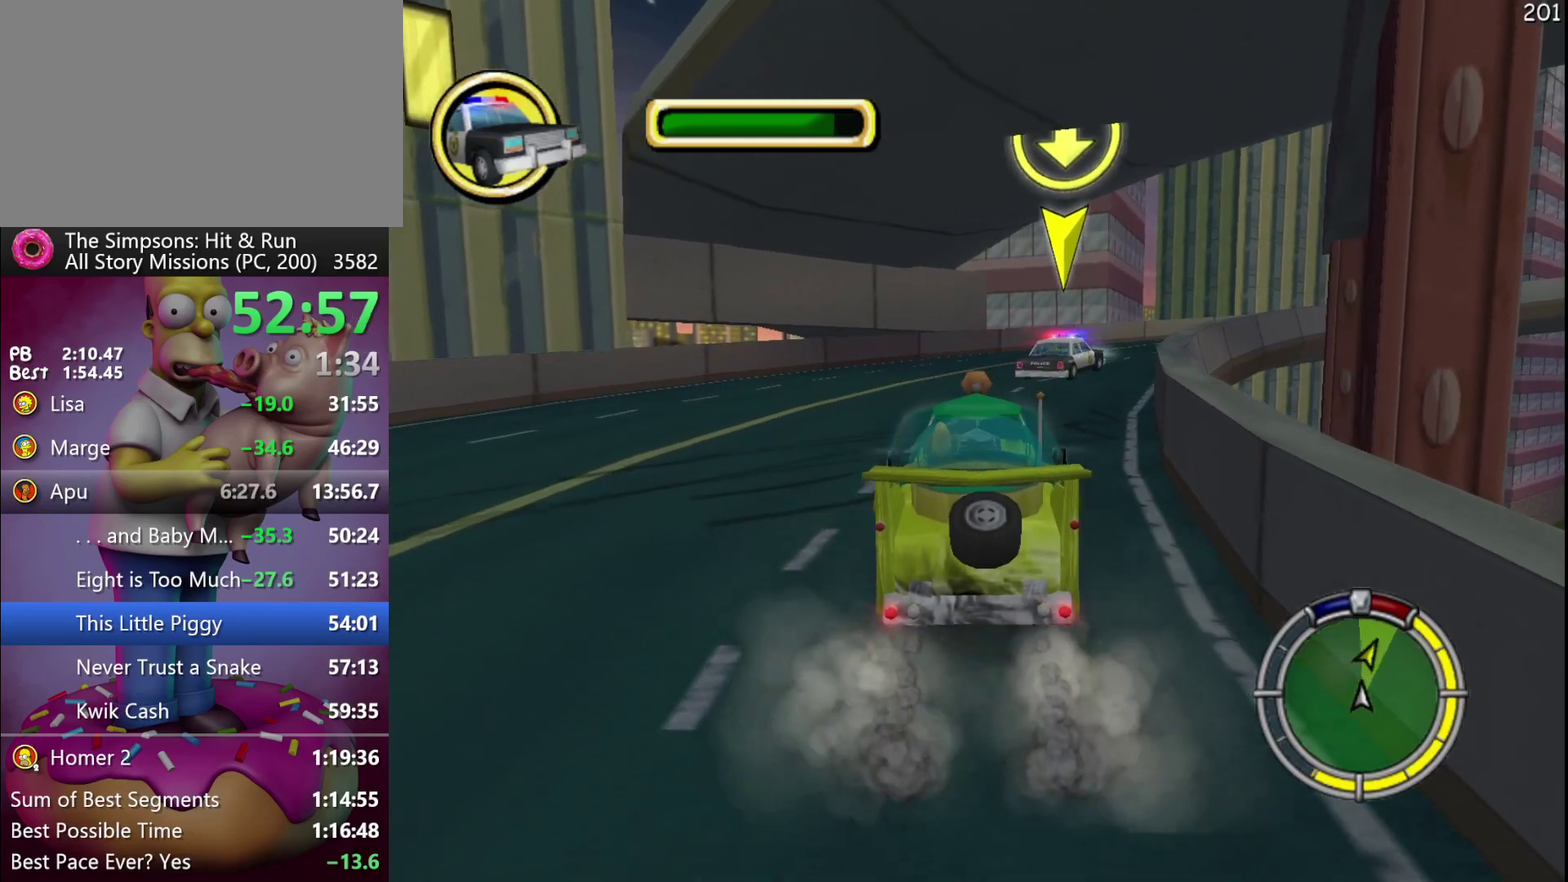
Gameplay with a controller (Xbox layout); each line is a JSON object with the inputs held at the frame after it. "events" lists button and stick changes between this image and that frame as [ms after this image, input, new state], when the widget could be followed in between. Not read: A DPAD_DOWN DPAD_LEFT DPAD_RIGHT DPAD_UP L3 R3.
{"buttons": ["R2"], "events": []}
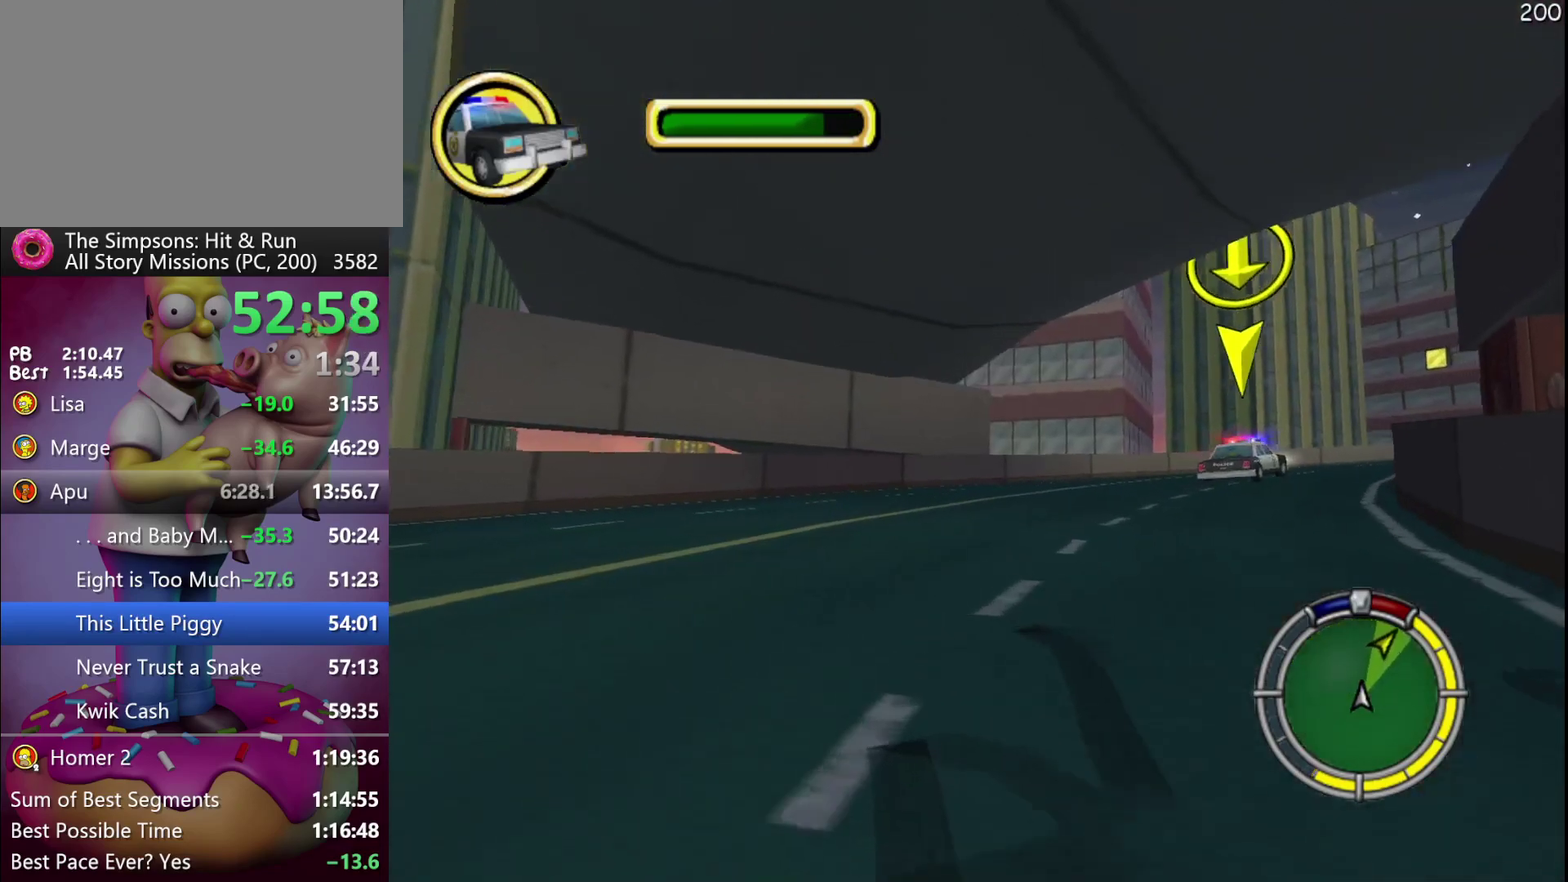
{"buttons": ["R2"], "events": [[400, "R2", "up"], [483, "R2", "down"]]}
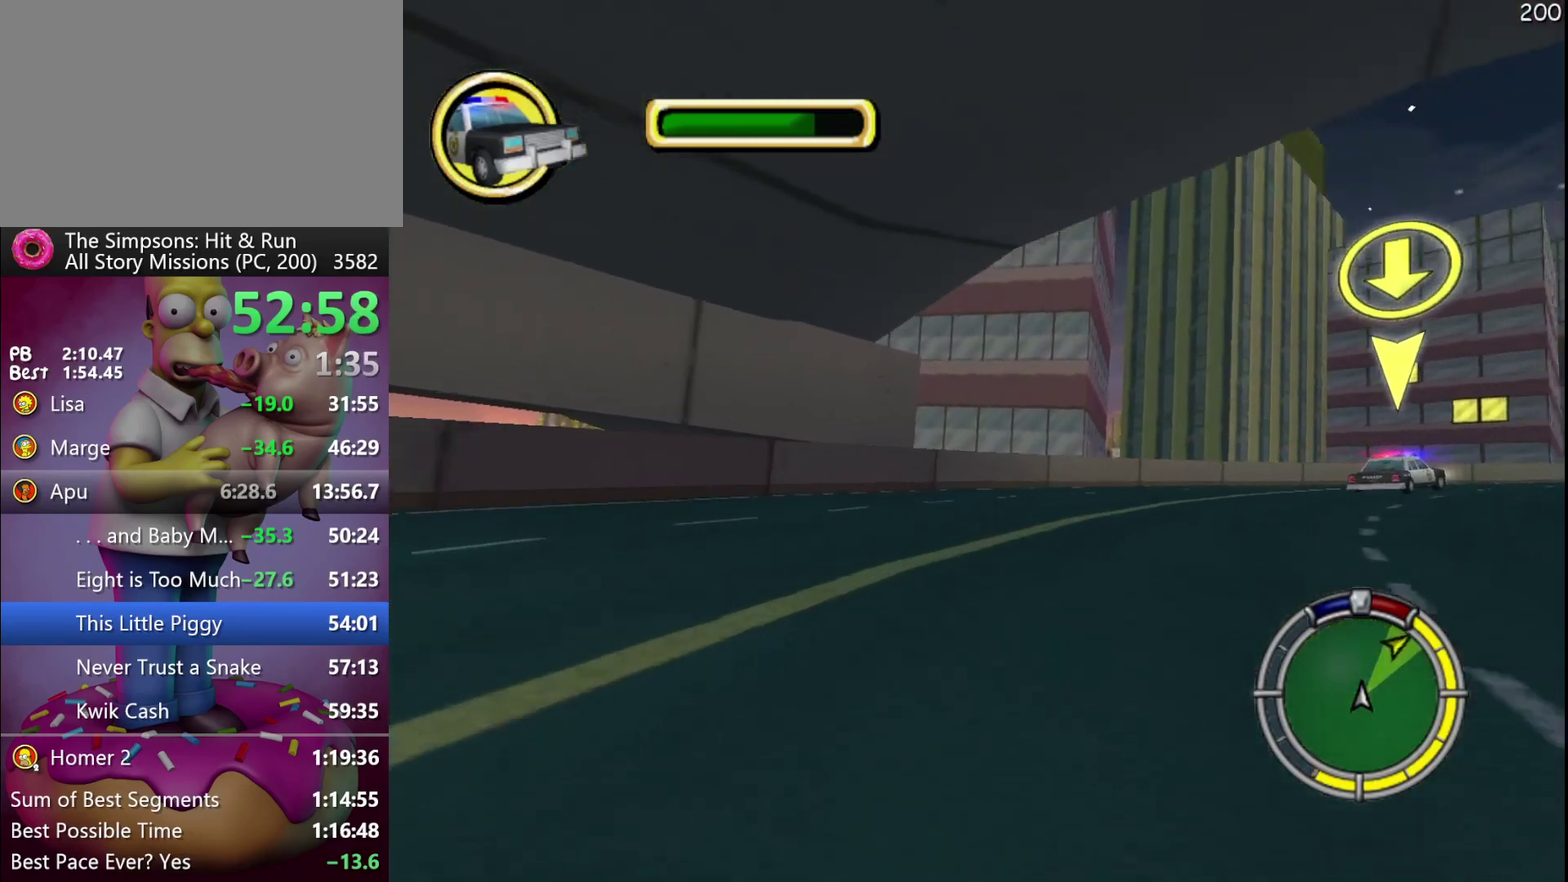
{"buttons": ["R2"], "events": []}
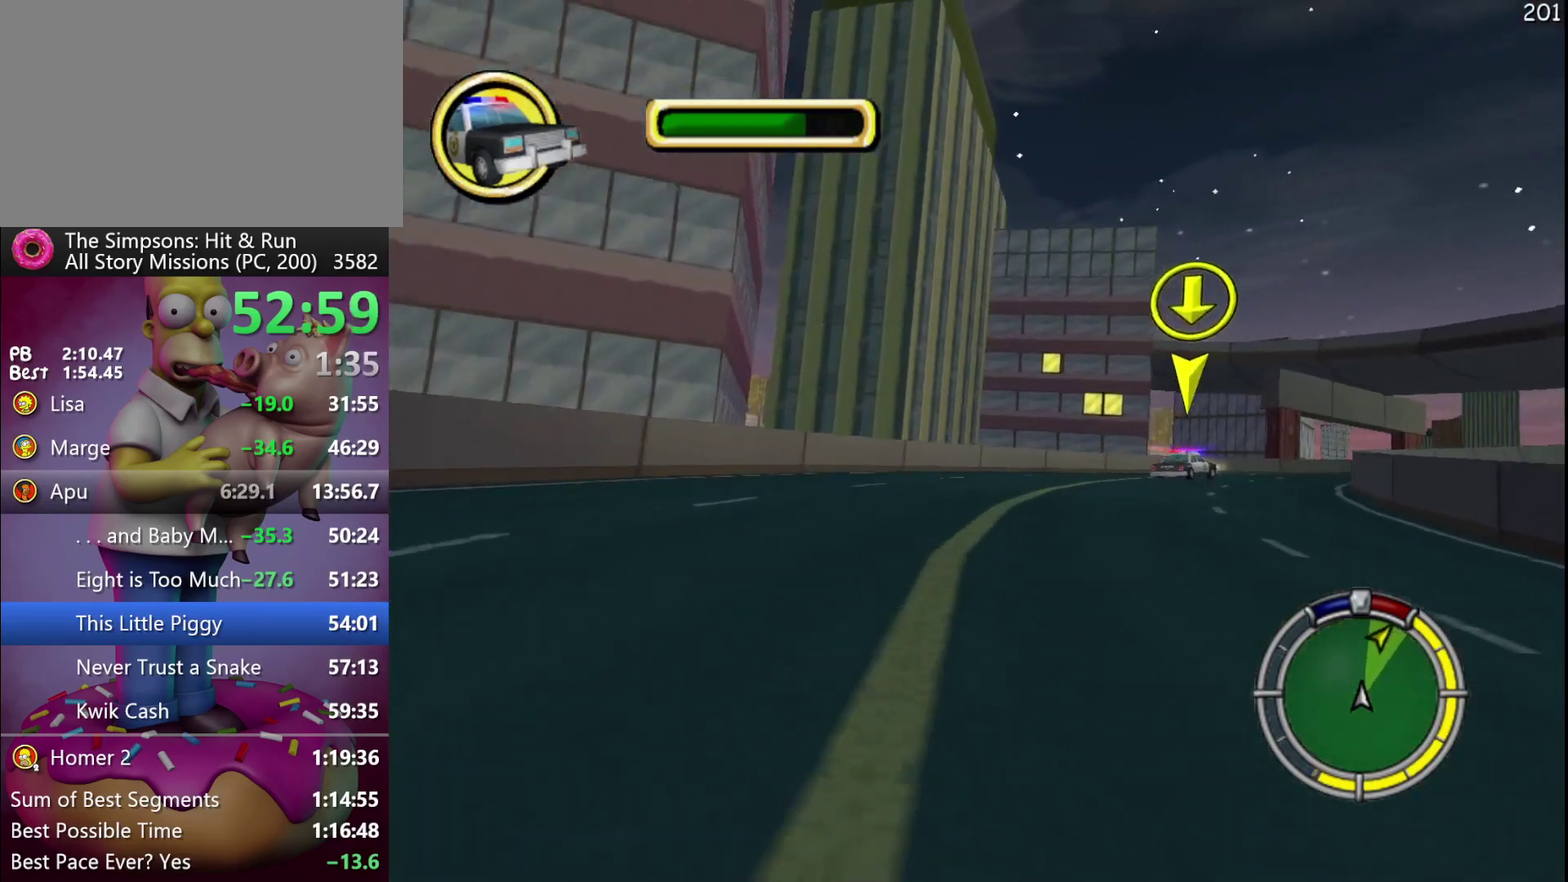
{"buttons": ["R2"], "events": []}
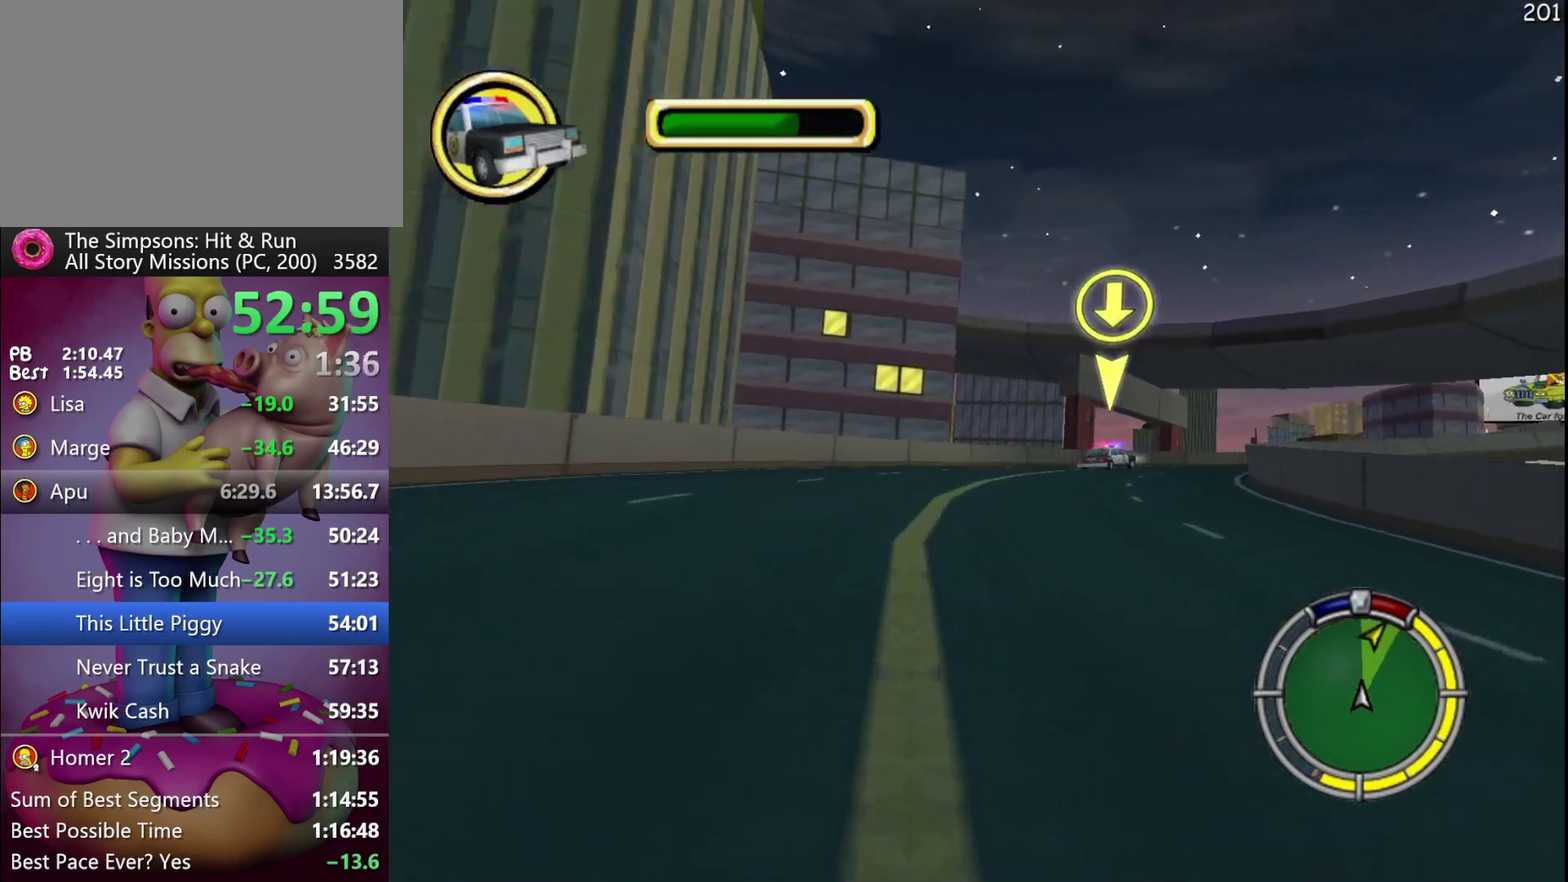
{"buttons": ["R2"], "events": []}
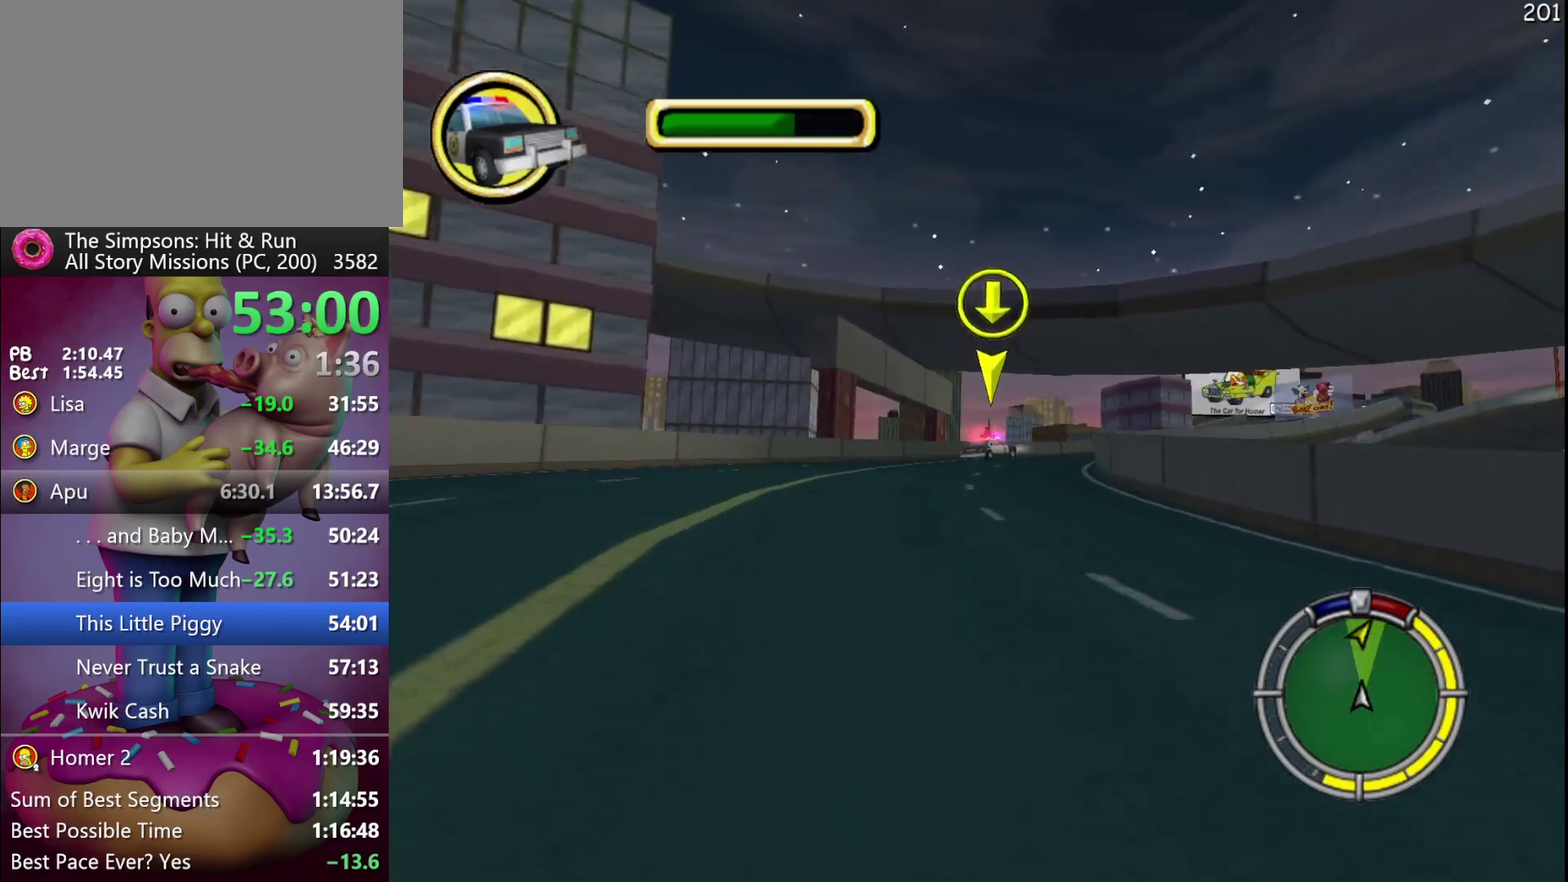
{"buttons": ["R2"], "events": []}
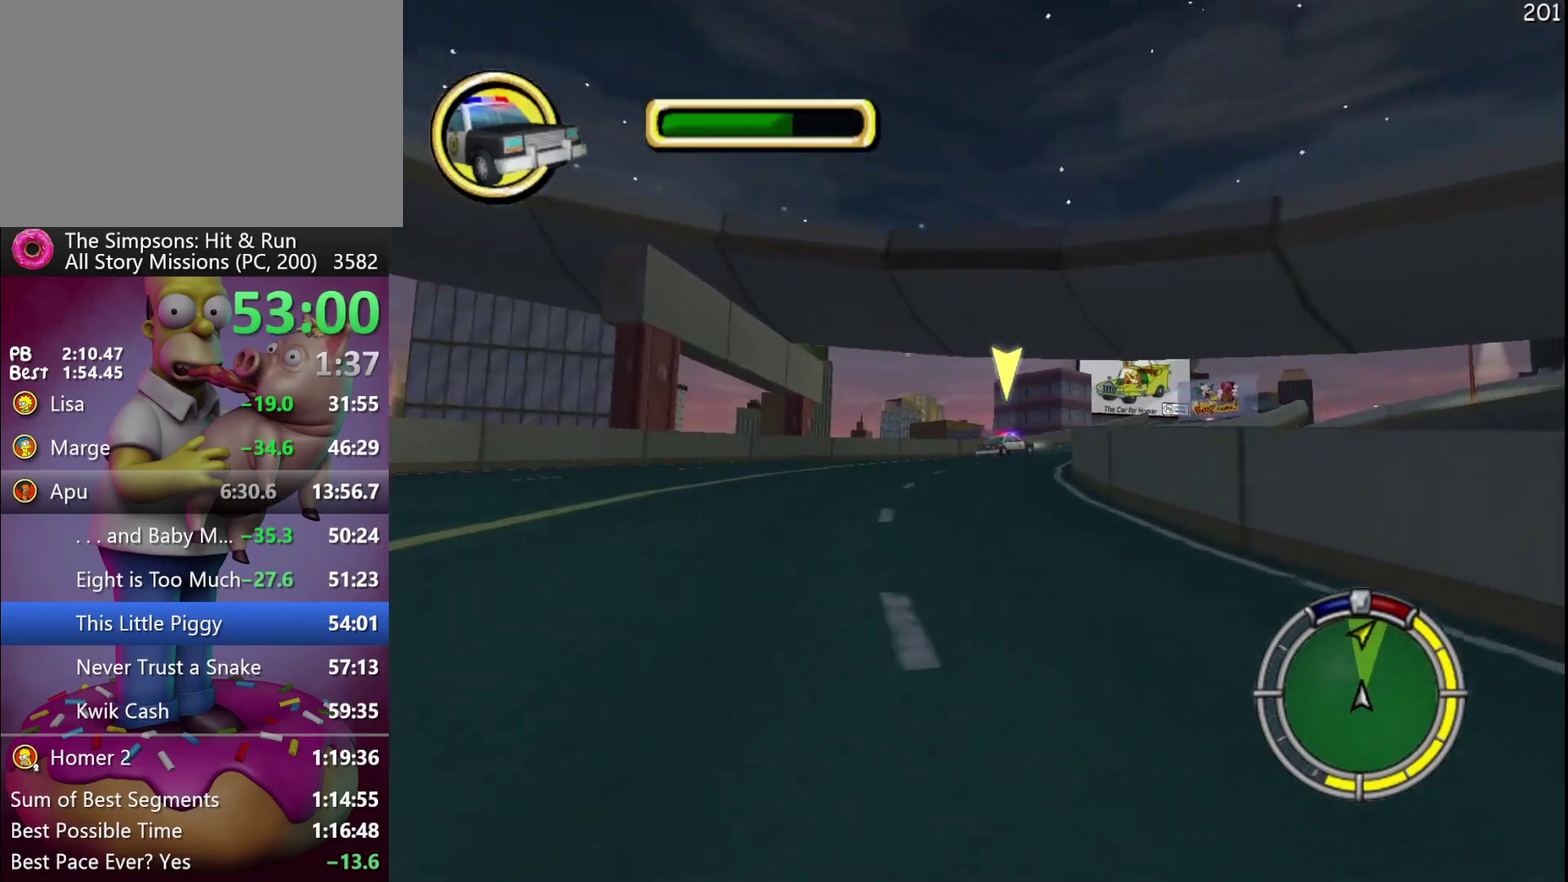
{"buttons": ["R2"], "events": []}
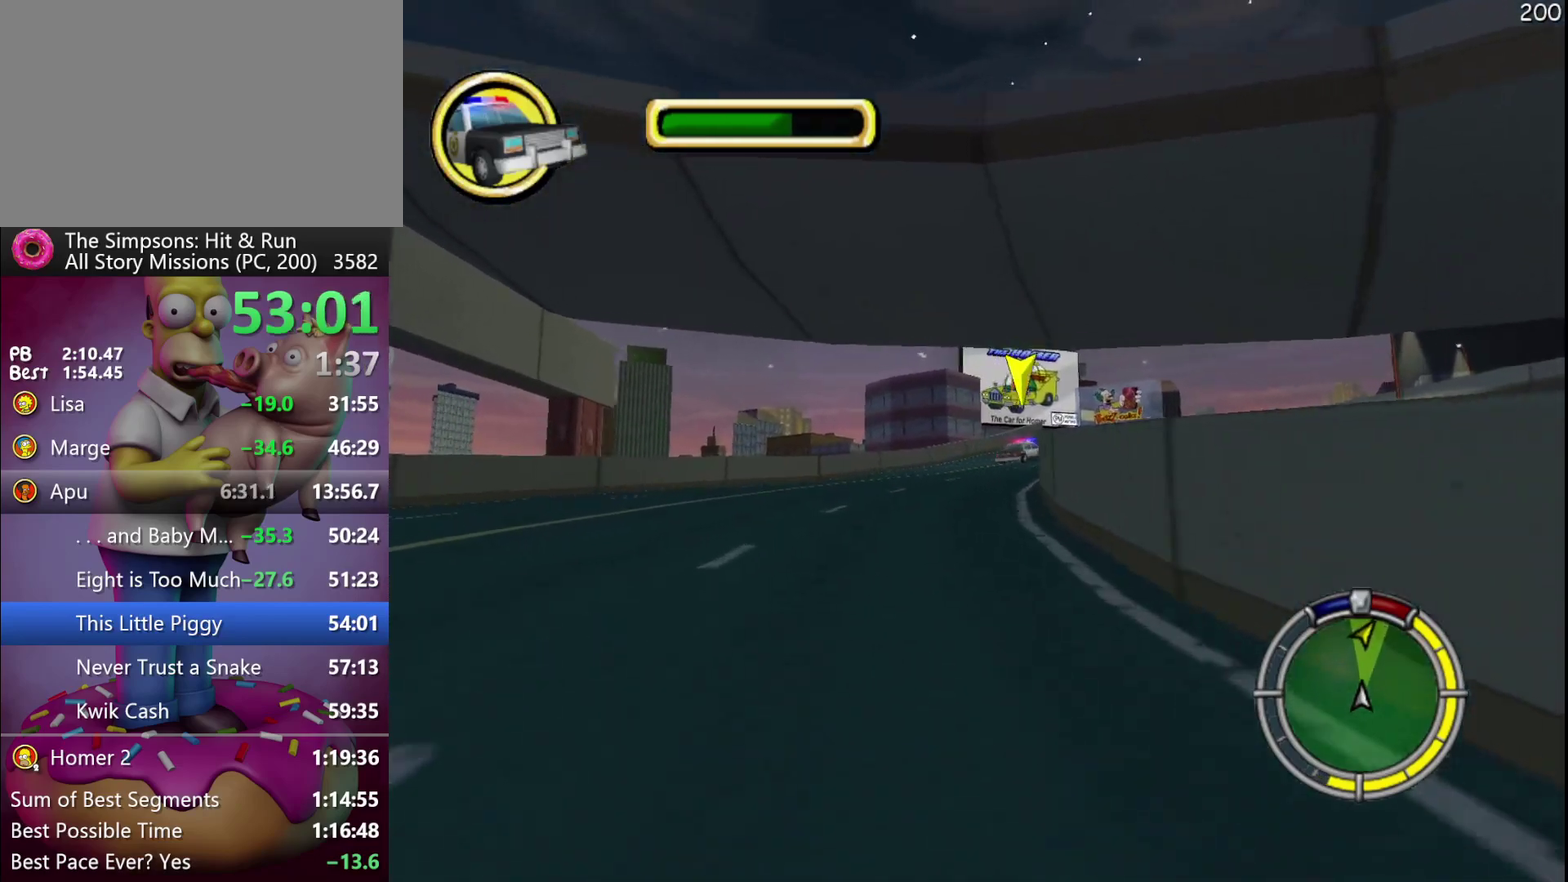
{"buttons": ["R2"], "events": []}
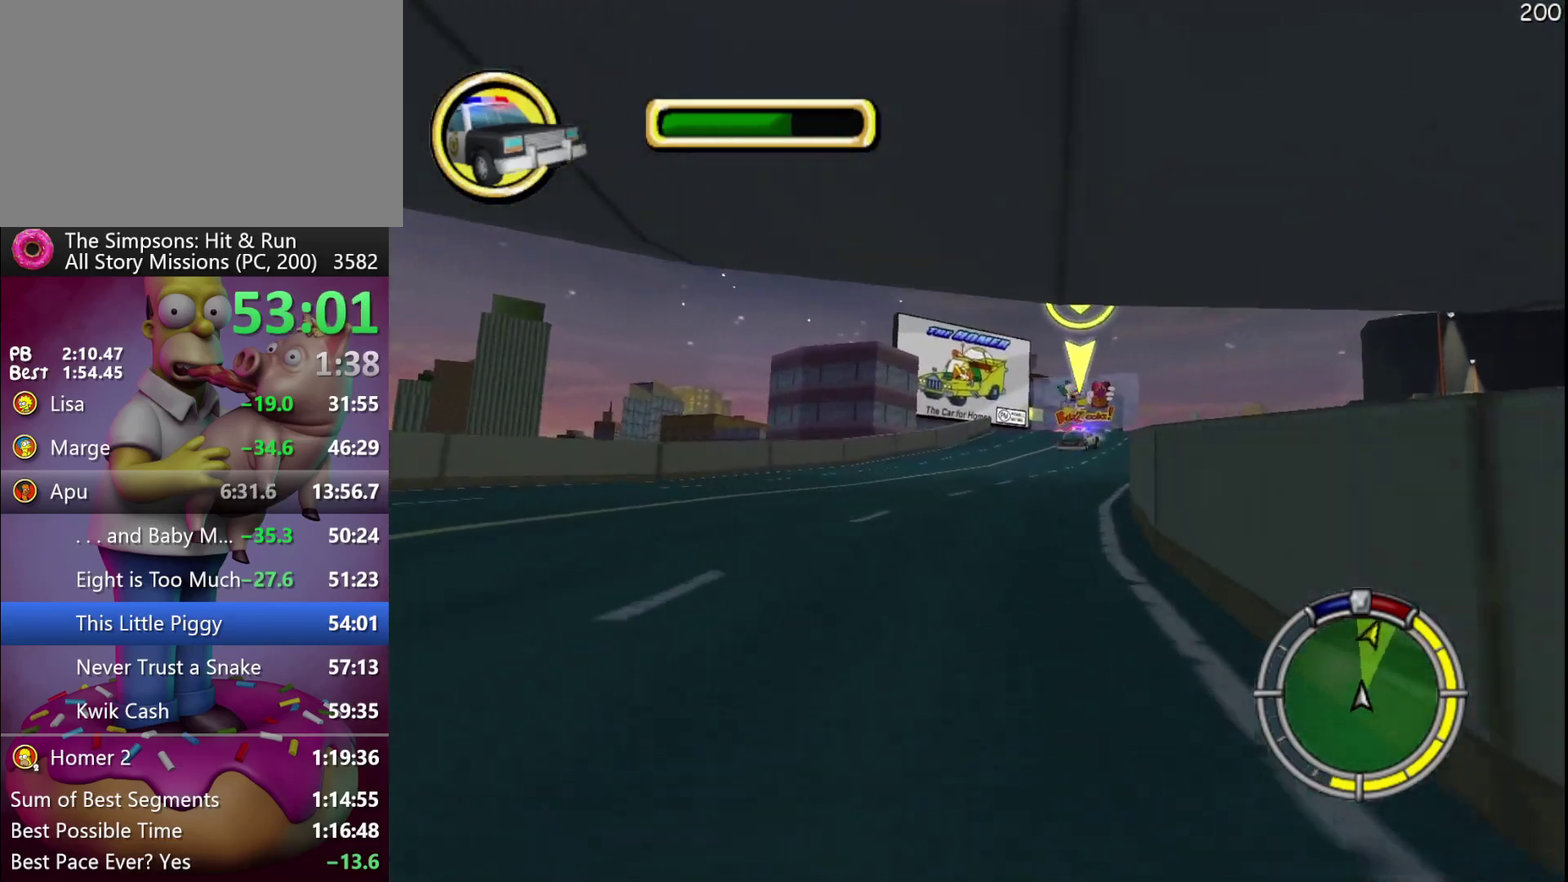
{"buttons": ["R2"], "events": []}
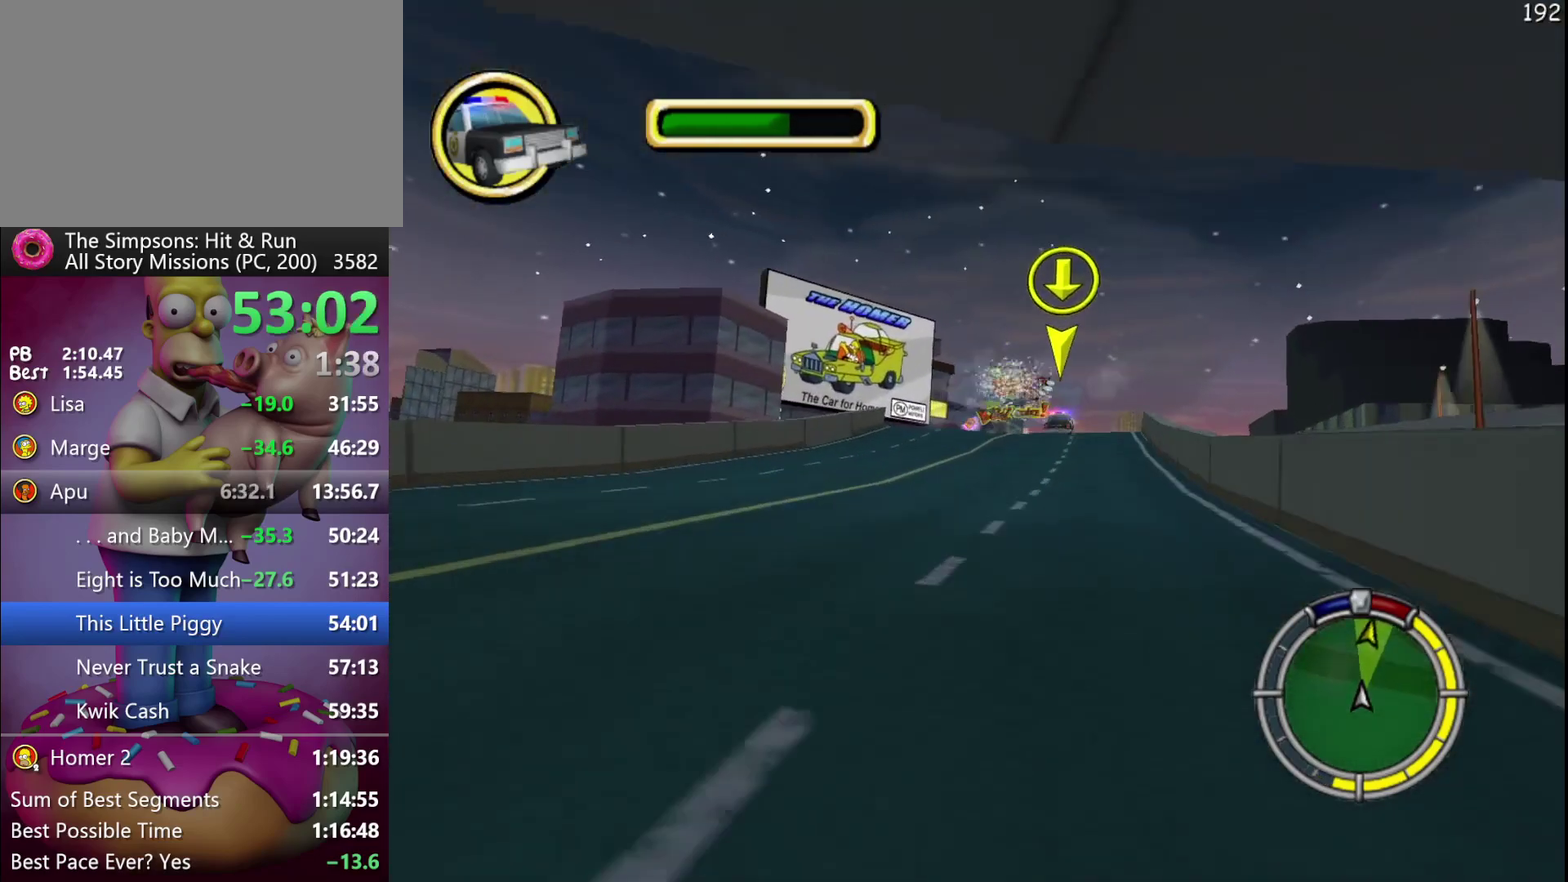
{"buttons": ["R2"], "events": []}
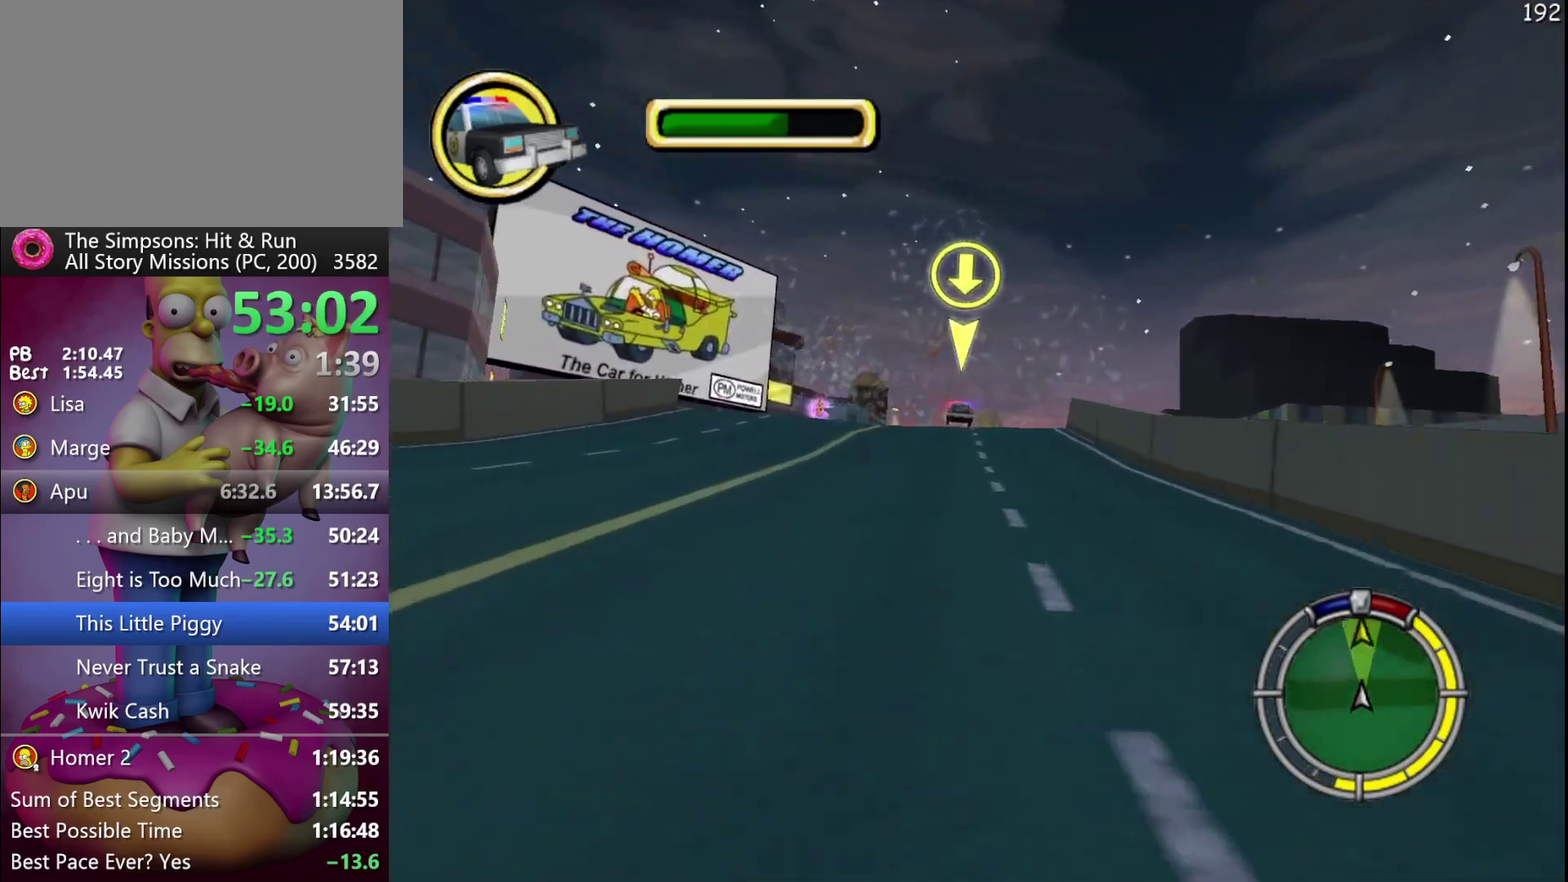
{"buttons": ["R2"], "events": [[50, "B", "down"], [100, "B", "up"]]}
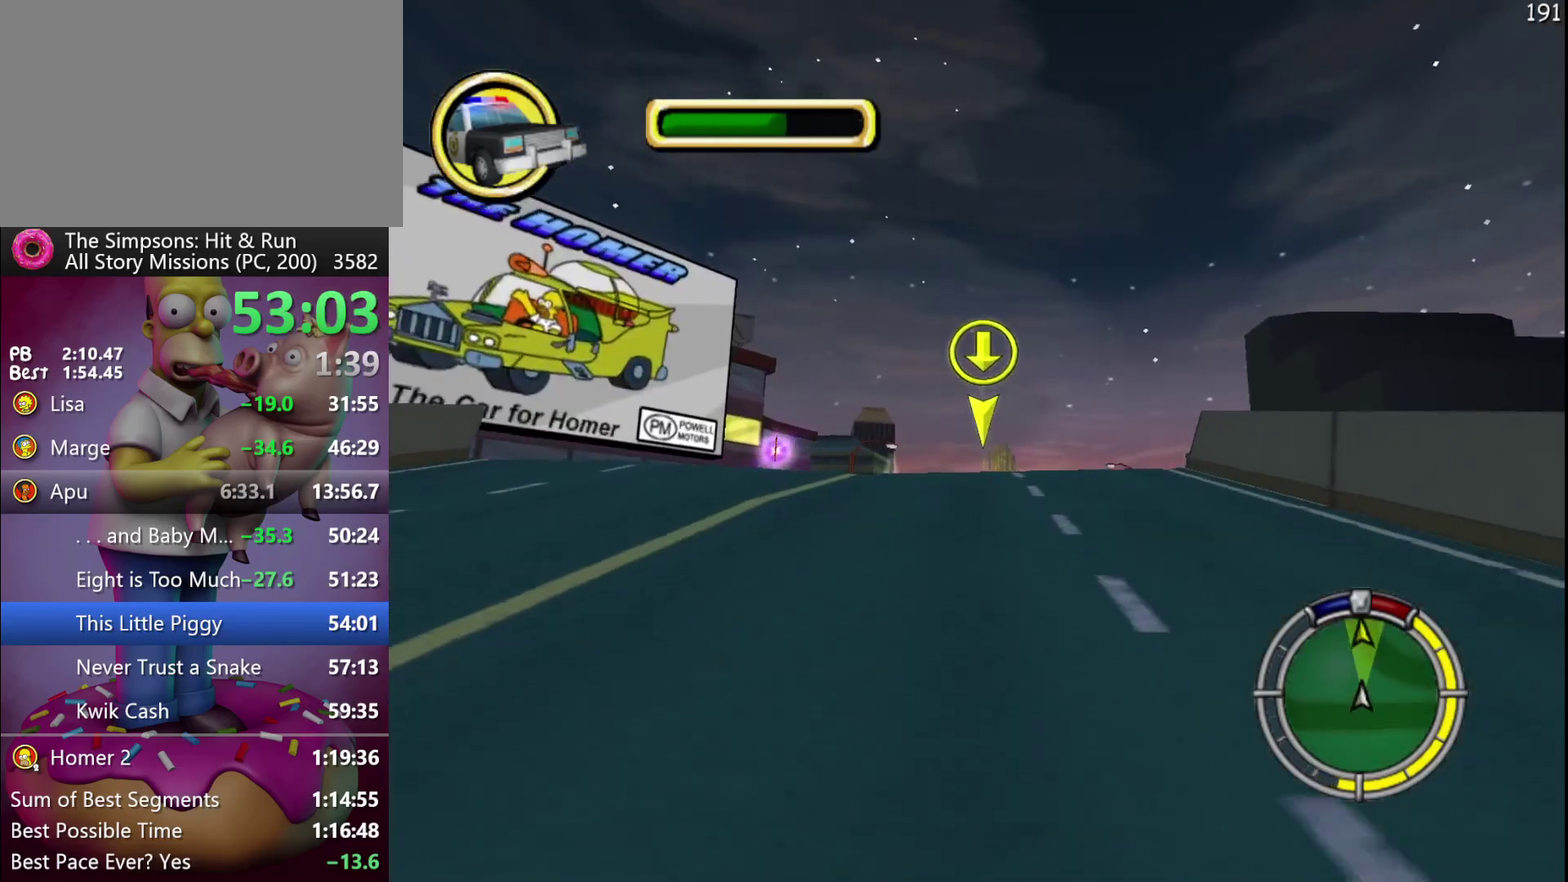
{"buttons": ["R2"], "events": []}
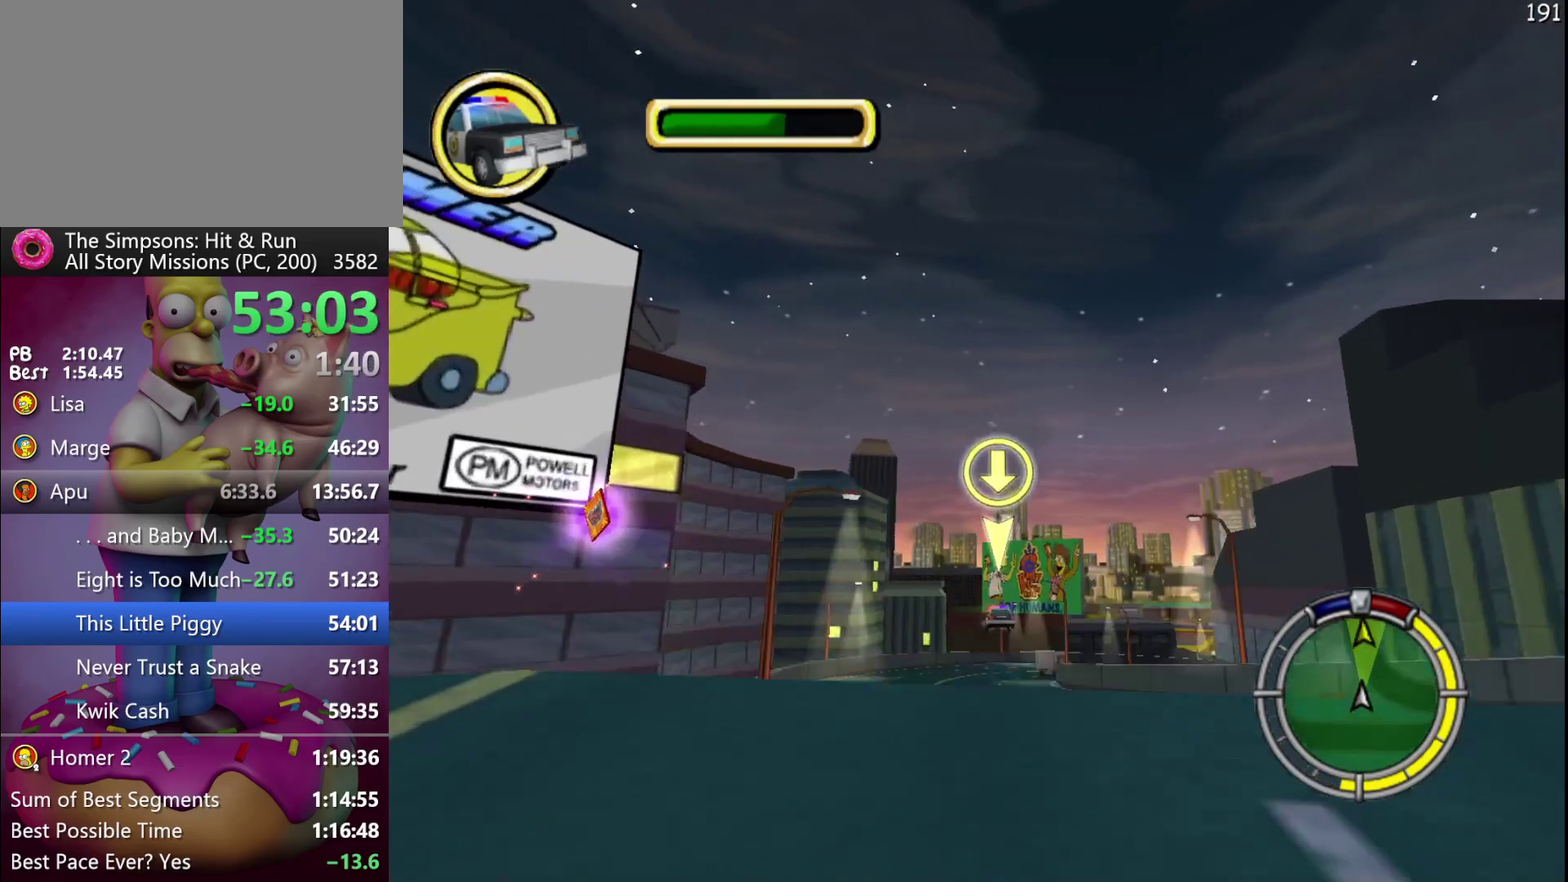
{"buttons": ["R2"], "events": []}
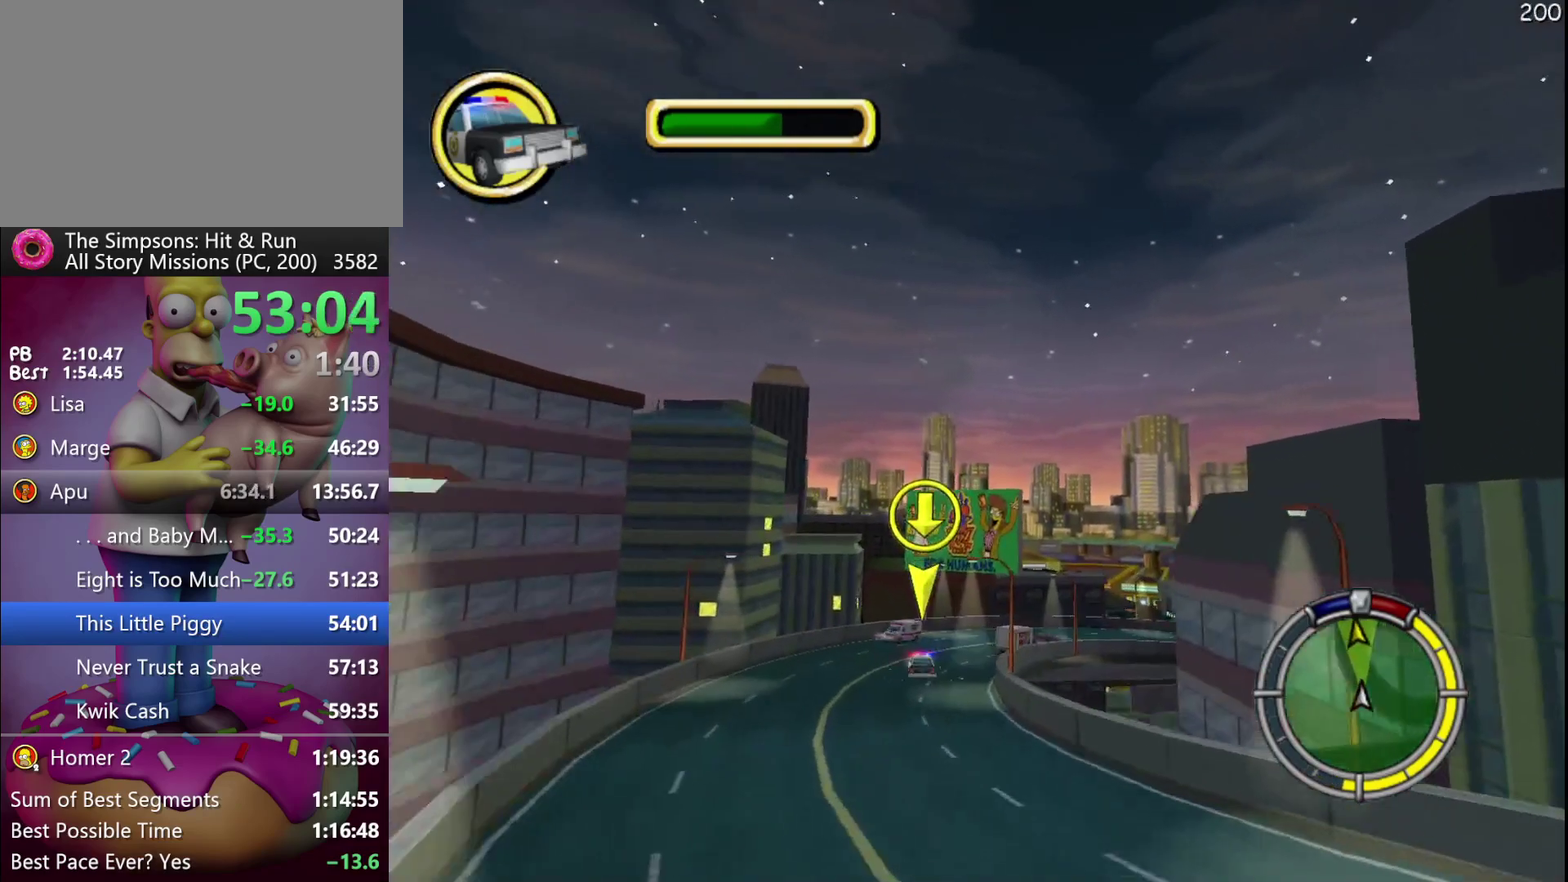
{"buttons": ["R2"], "events": []}
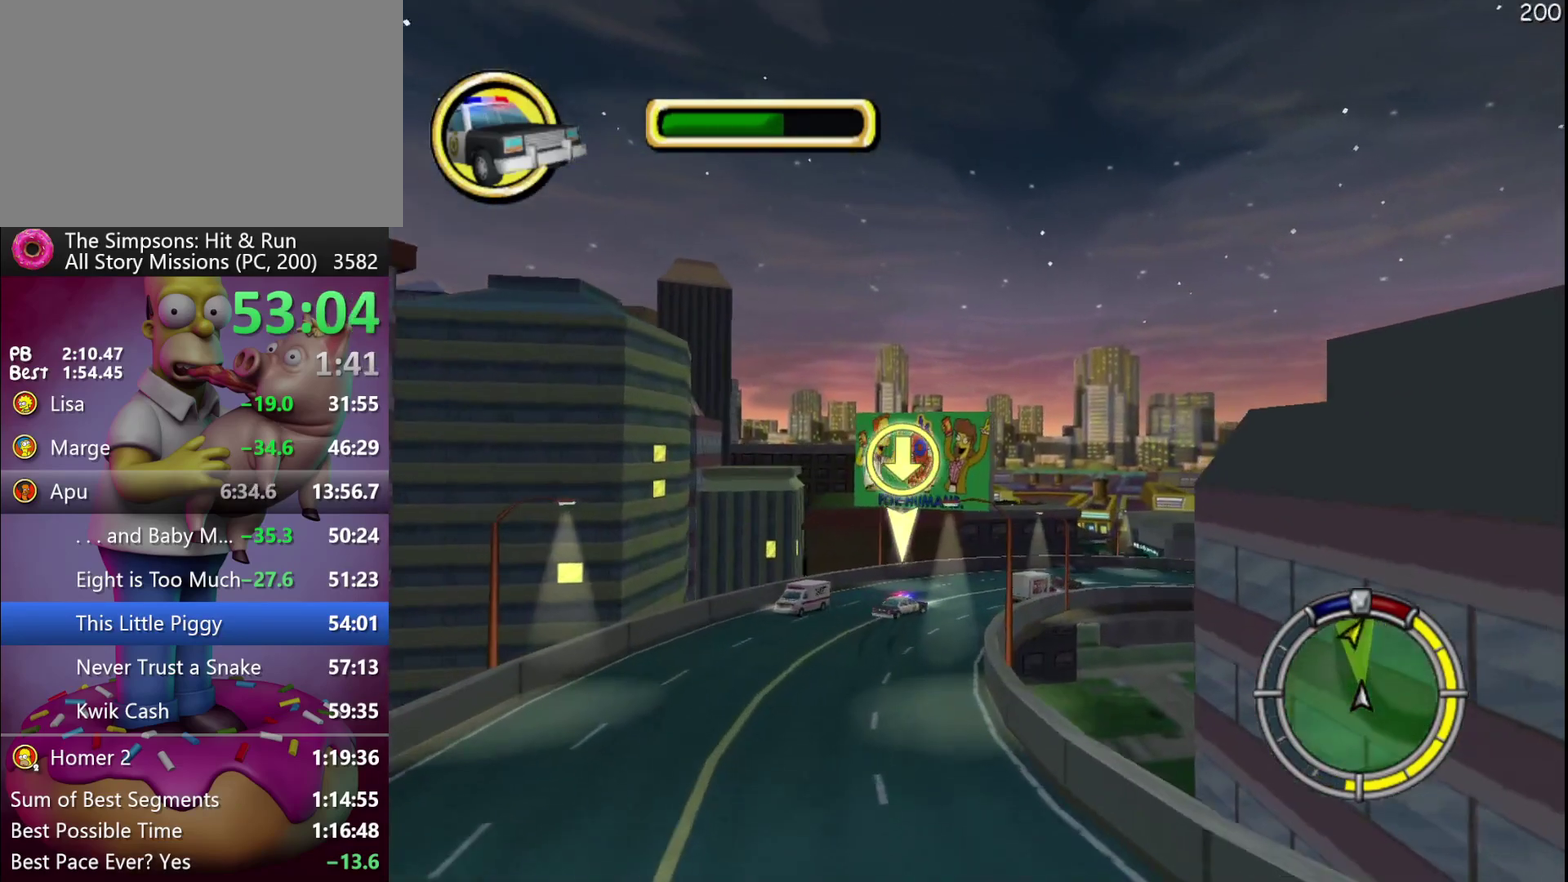
{"buttons": ["R2"], "events": []}
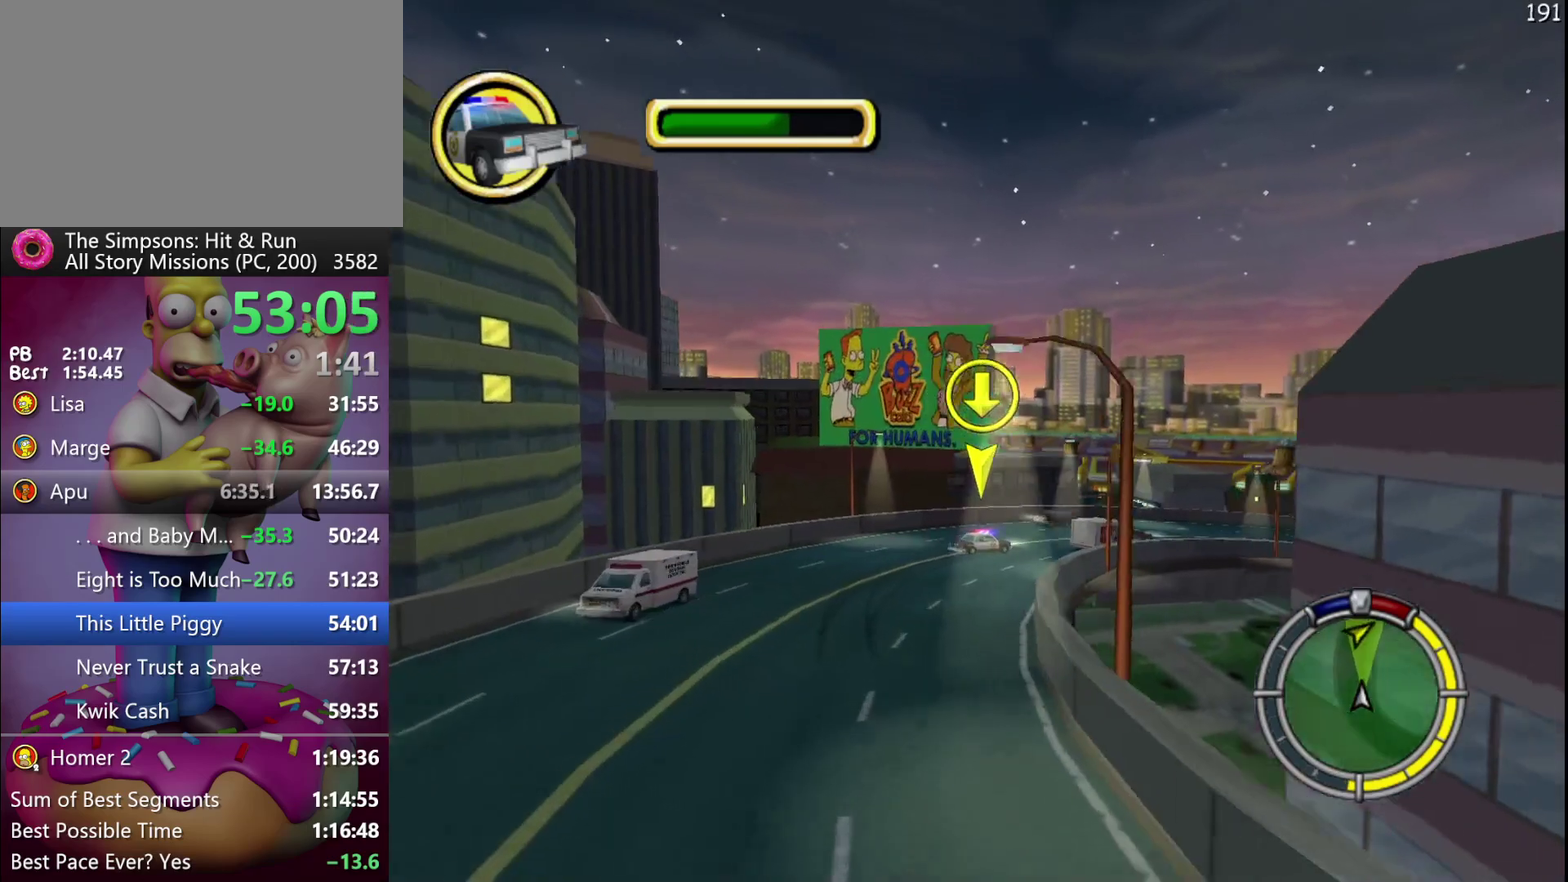
{"buttons": ["R2"], "events": [[283, "B", "down"], [483, "B", "up"]]}
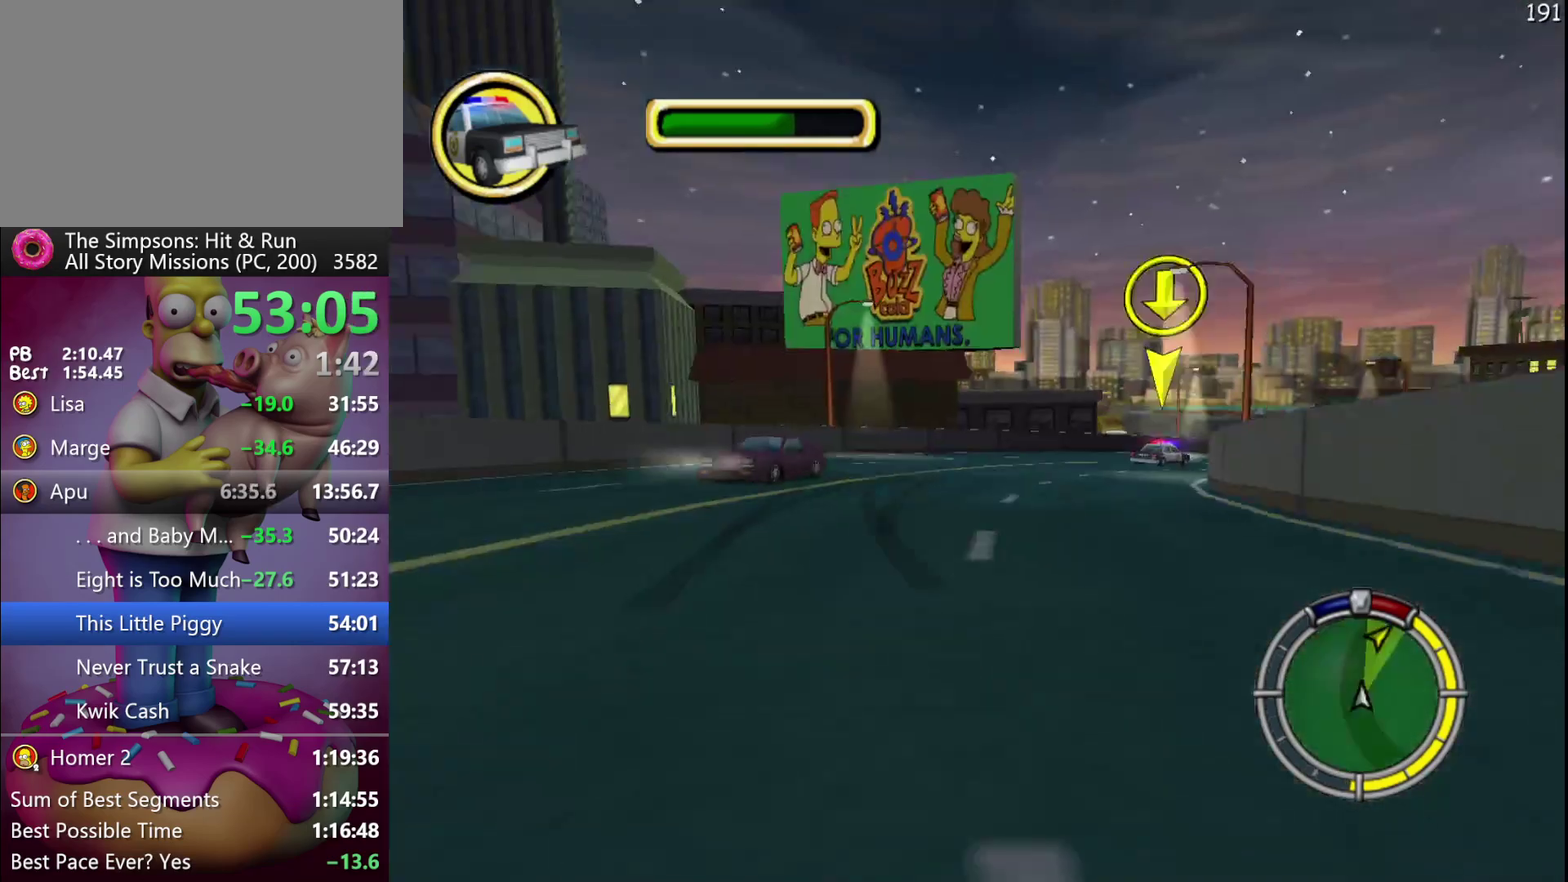
{"buttons": ["R2"], "events": []}
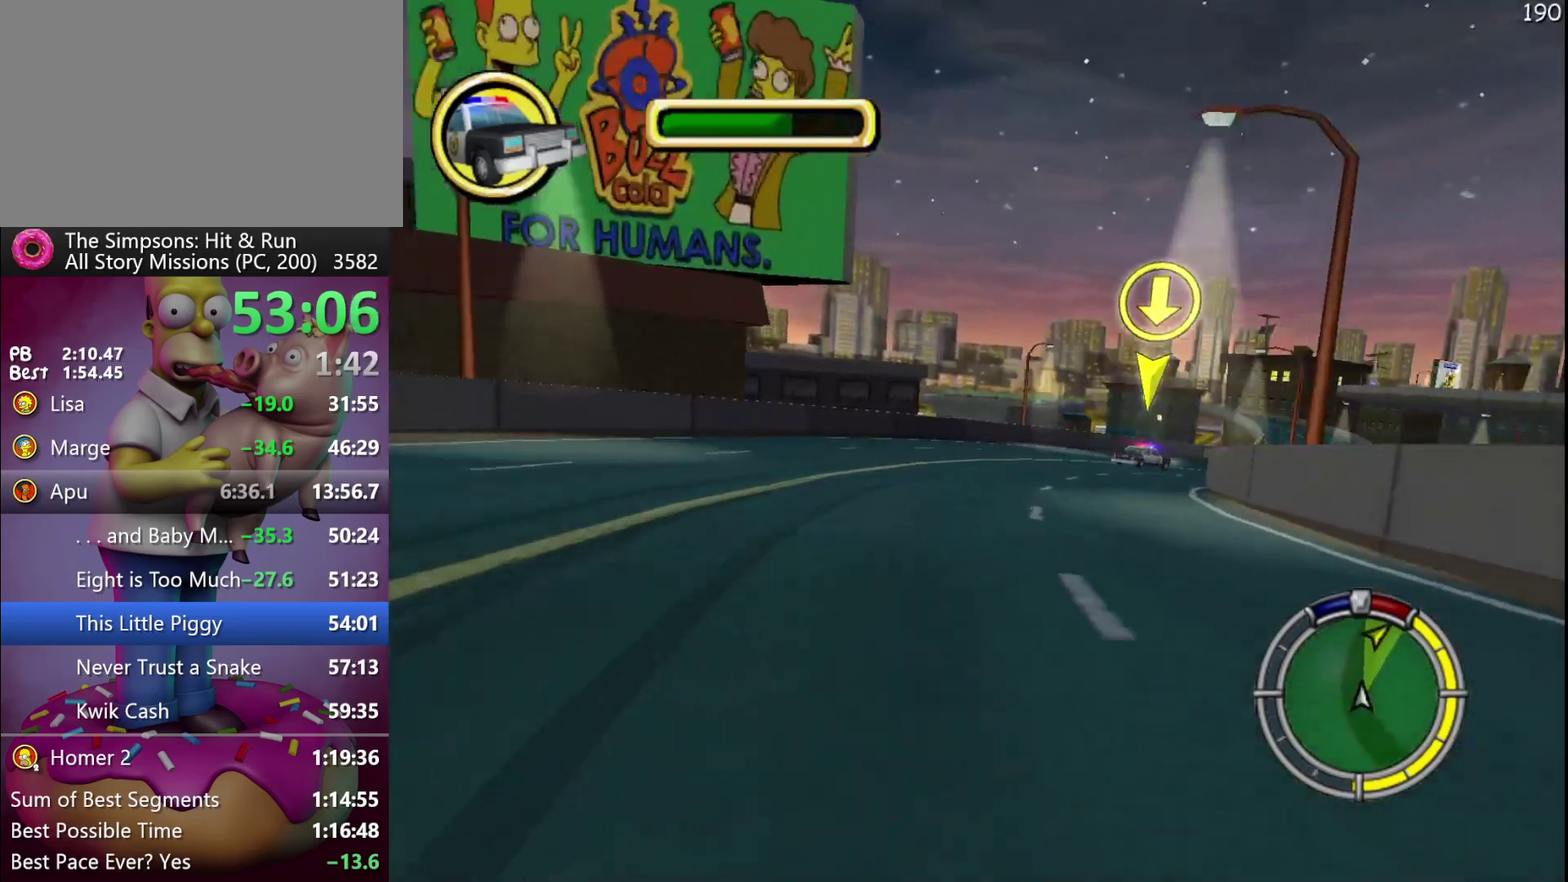
{"buttons": ["R2"], "events": []}
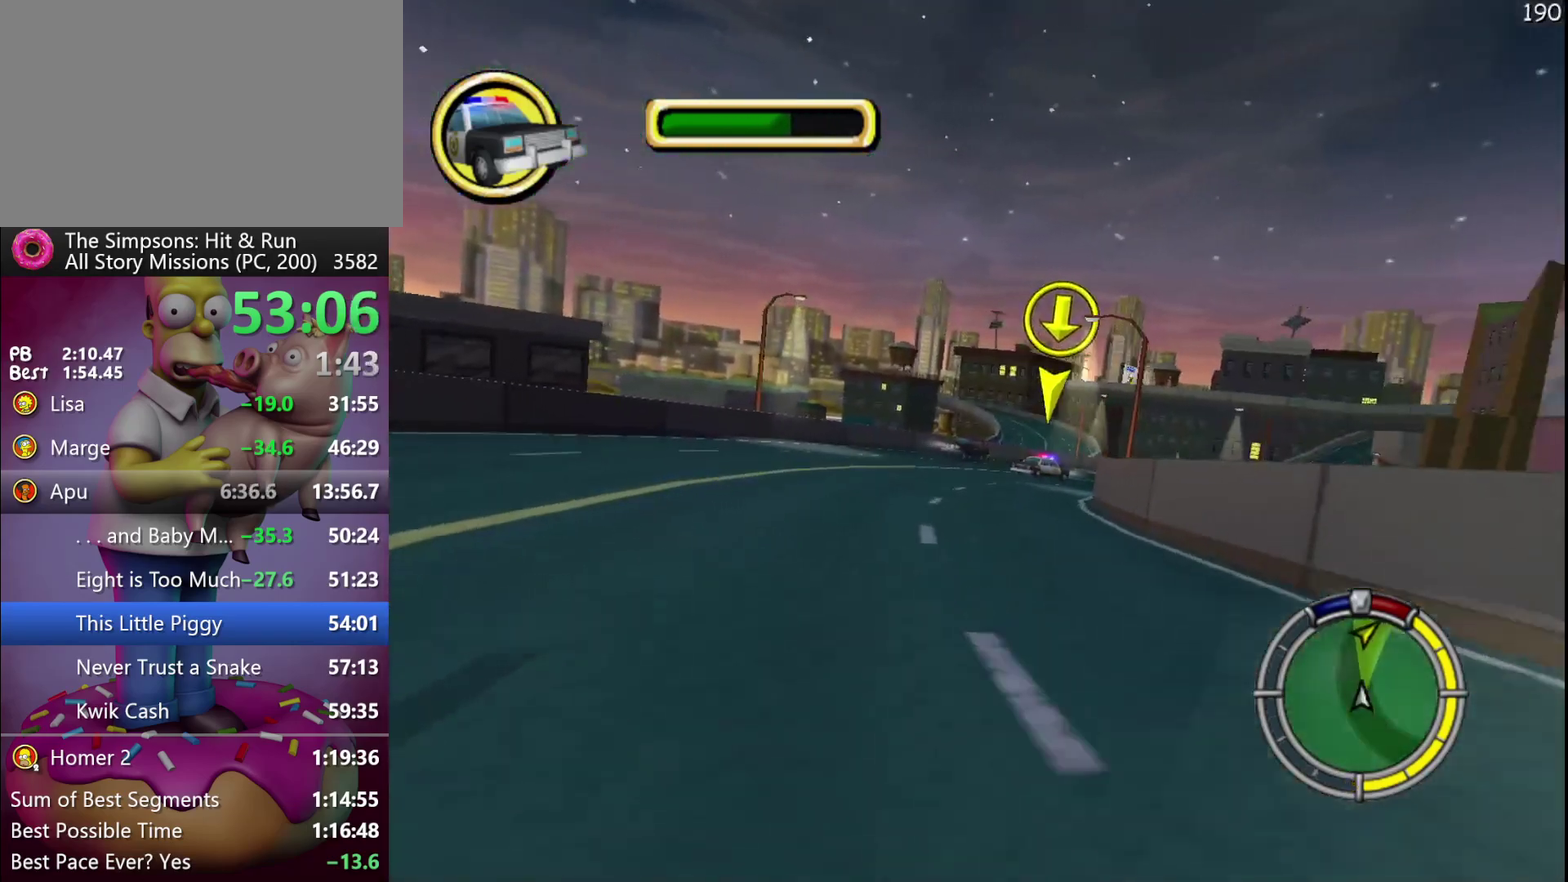
{"buttons": ["R2"], "events": []}
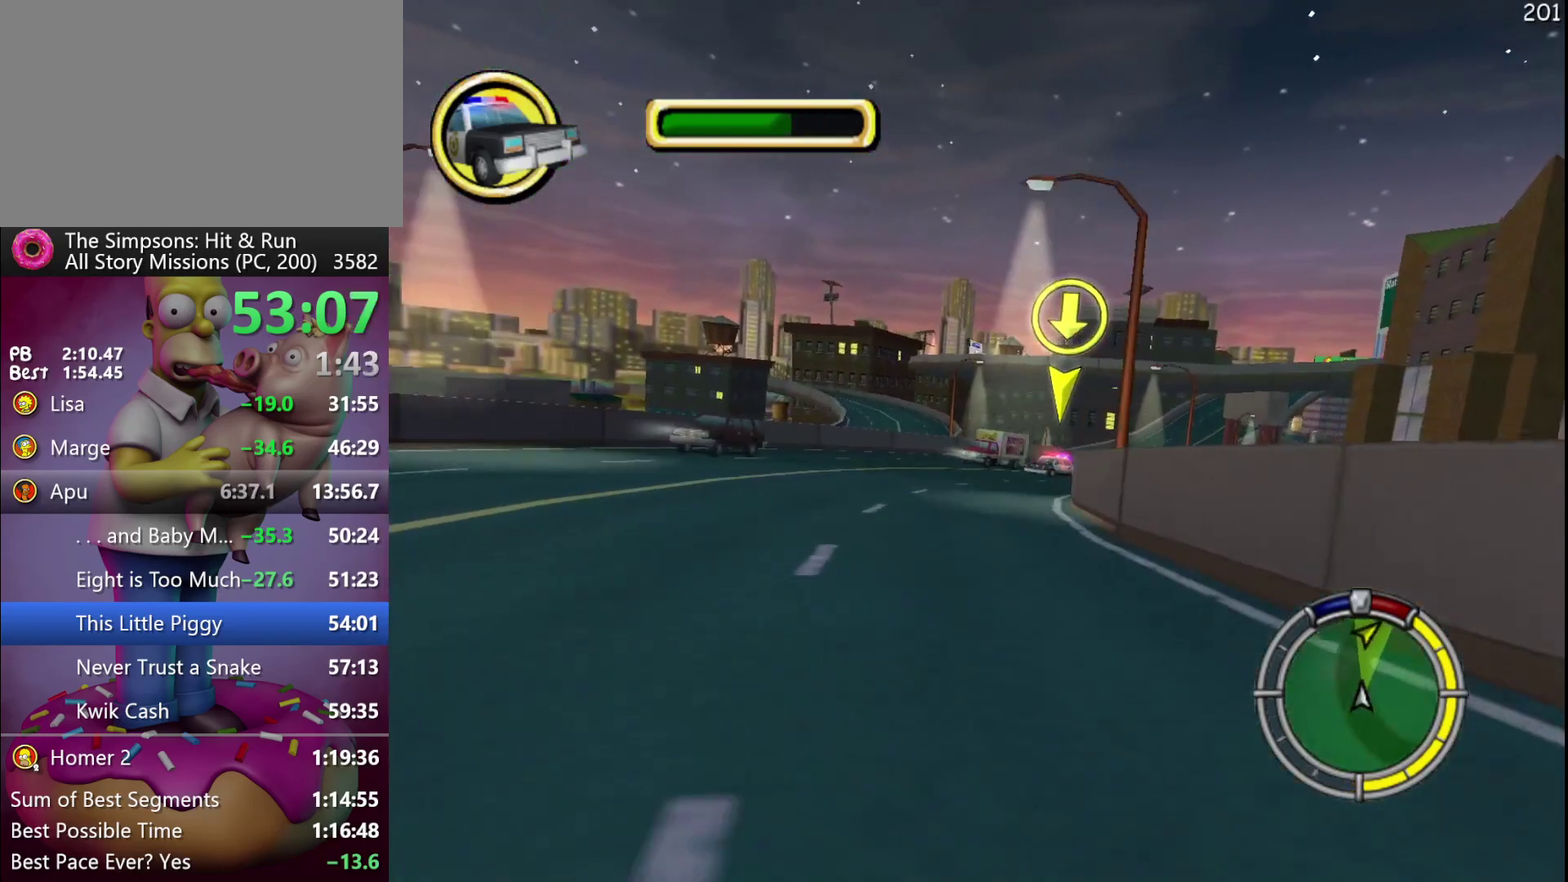
{"buttons": ["R2"], "events": []}
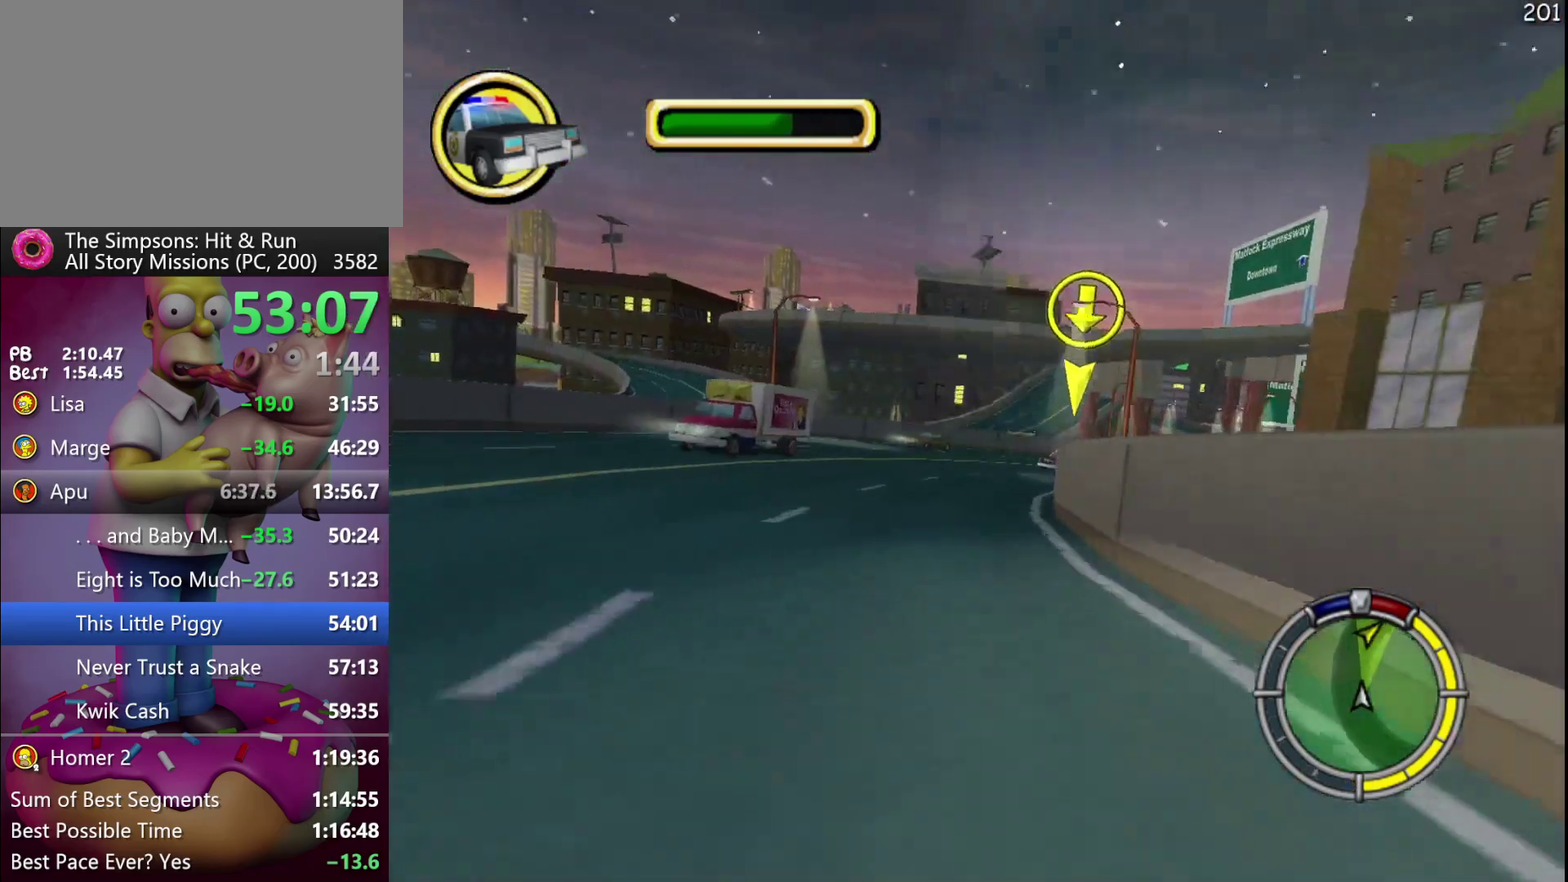
{"buttons": ["R2"], "events": []}
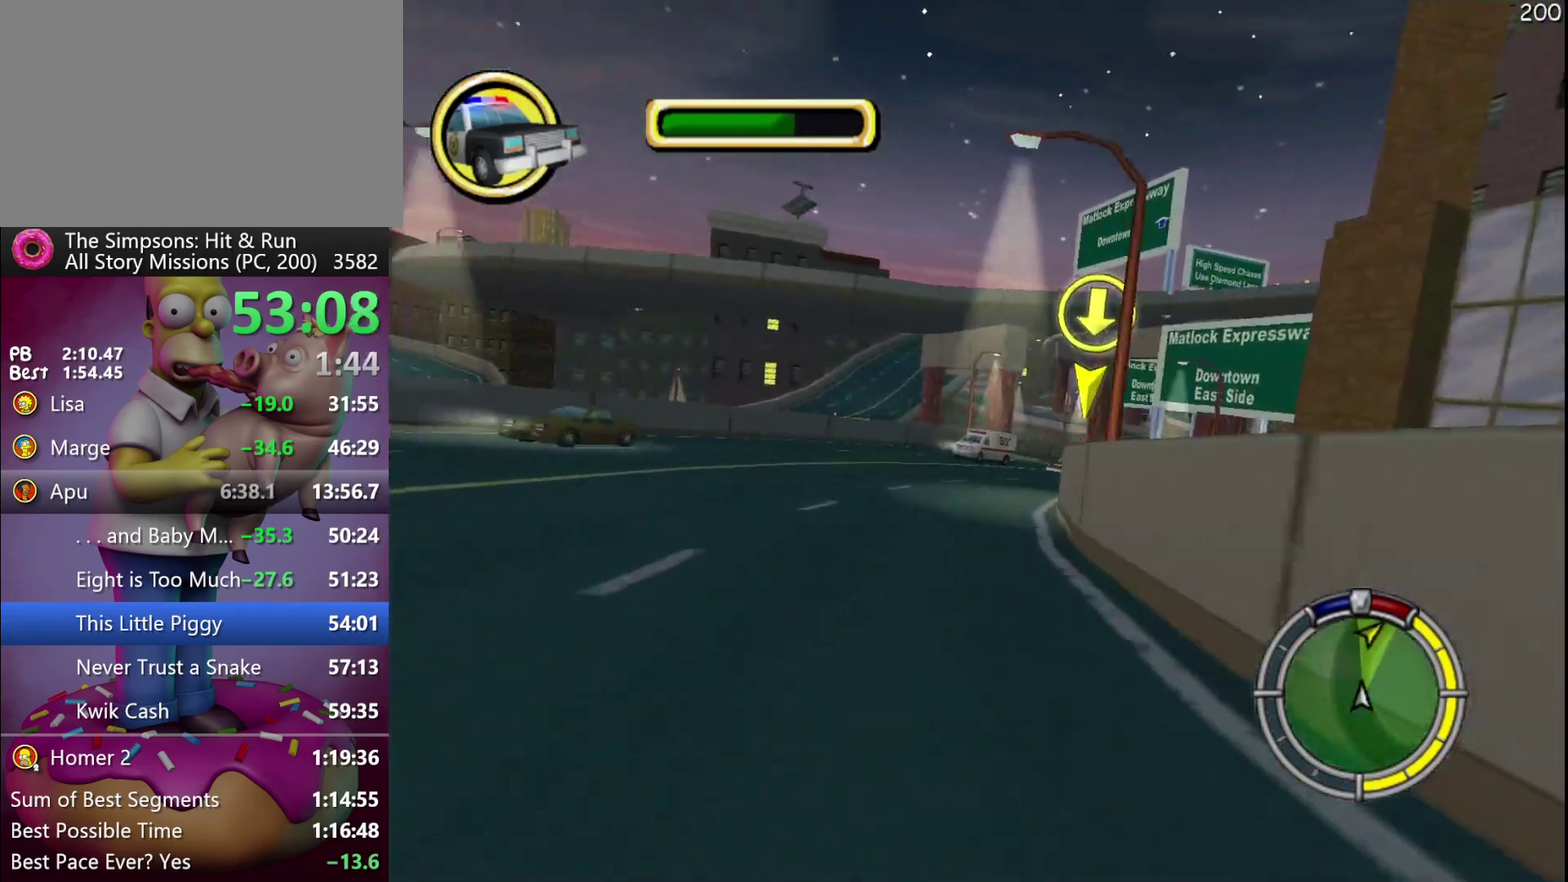
{"buttons": ["R2"], "events": []}
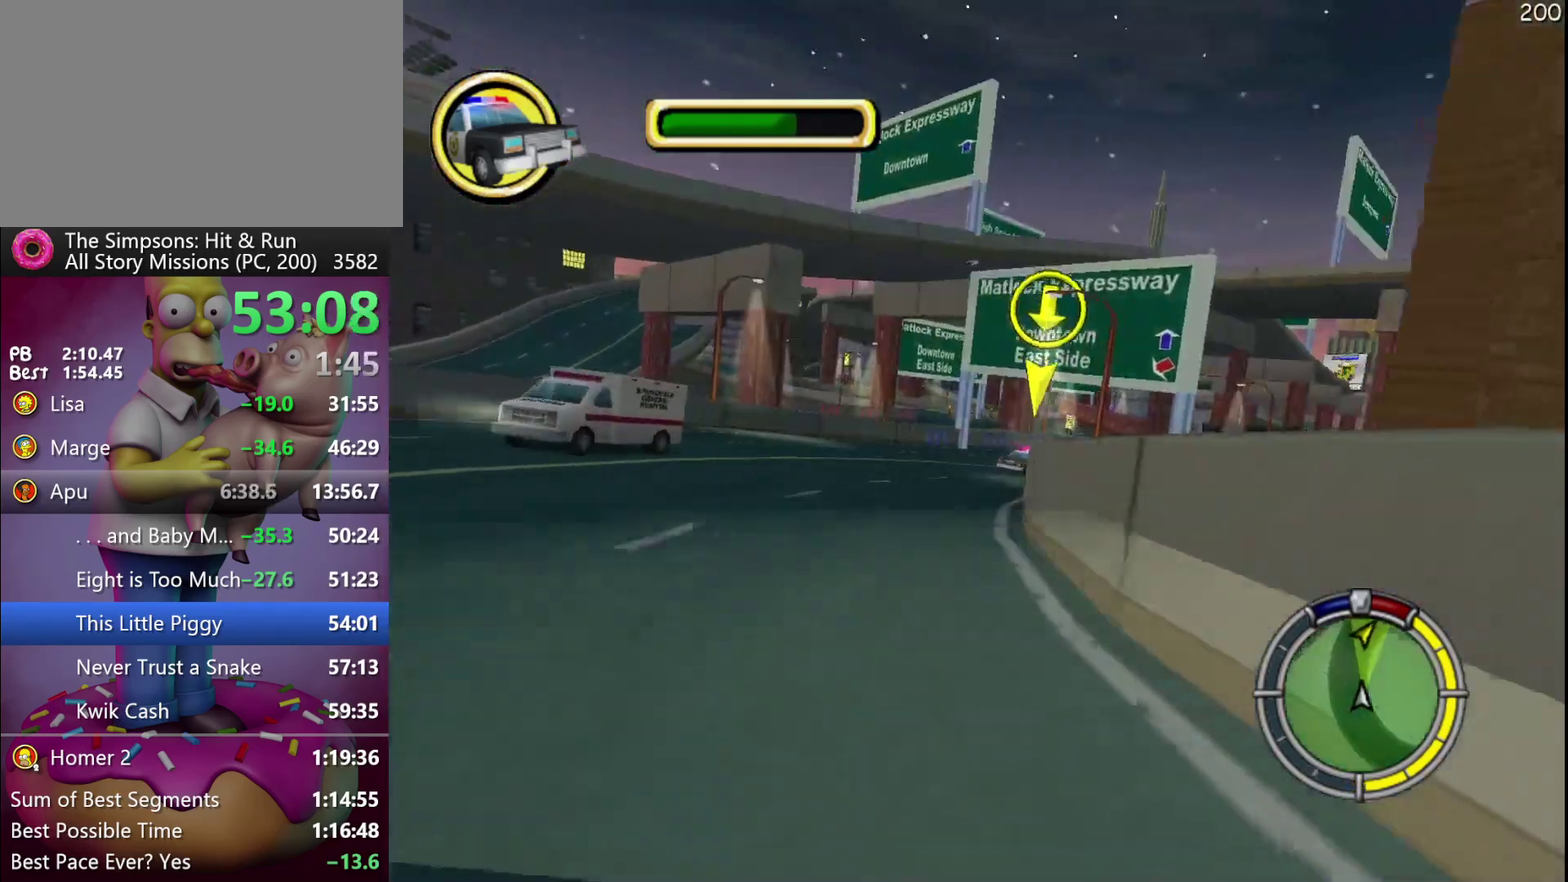
{"buttons": ["R2"], "events": []}
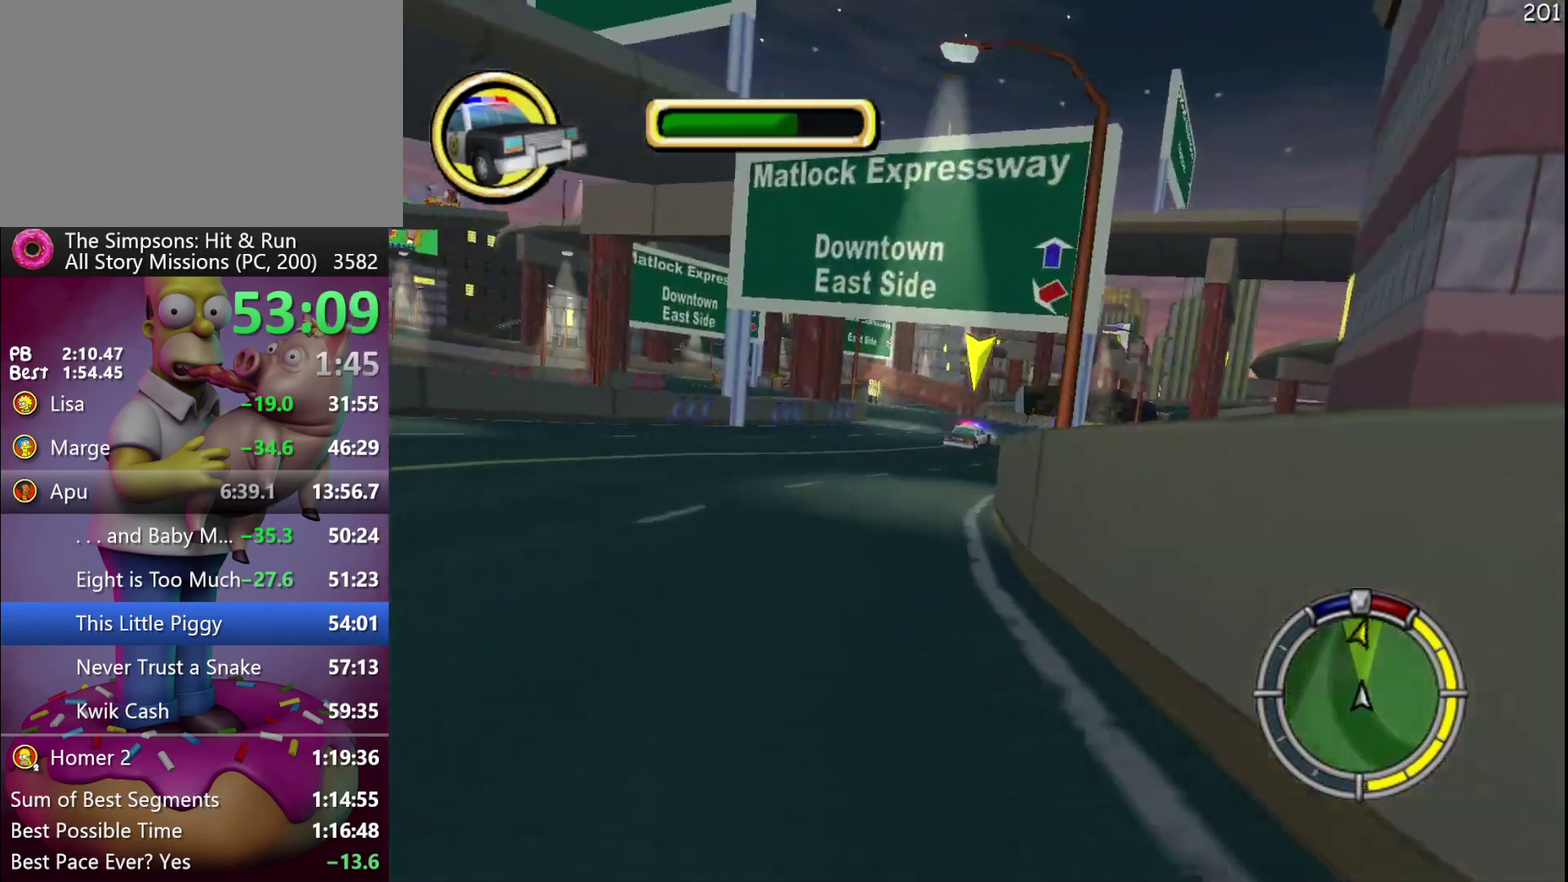
{"buttons": ["R2"], "events": []}
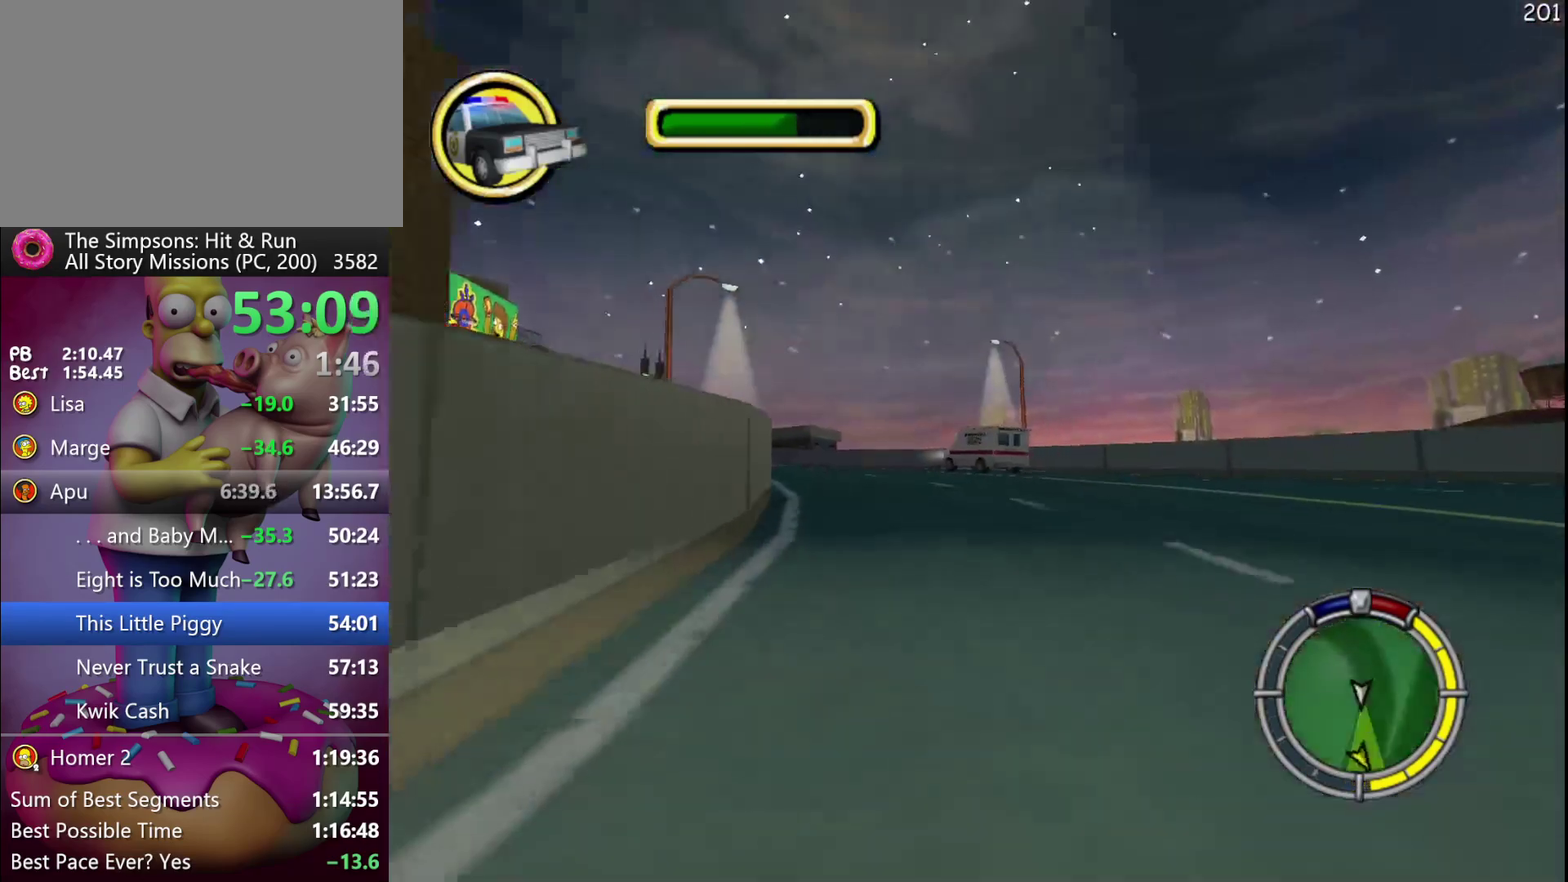
{"buttons": ["X", "R2"], "events": [[417, "X", "down"]]}
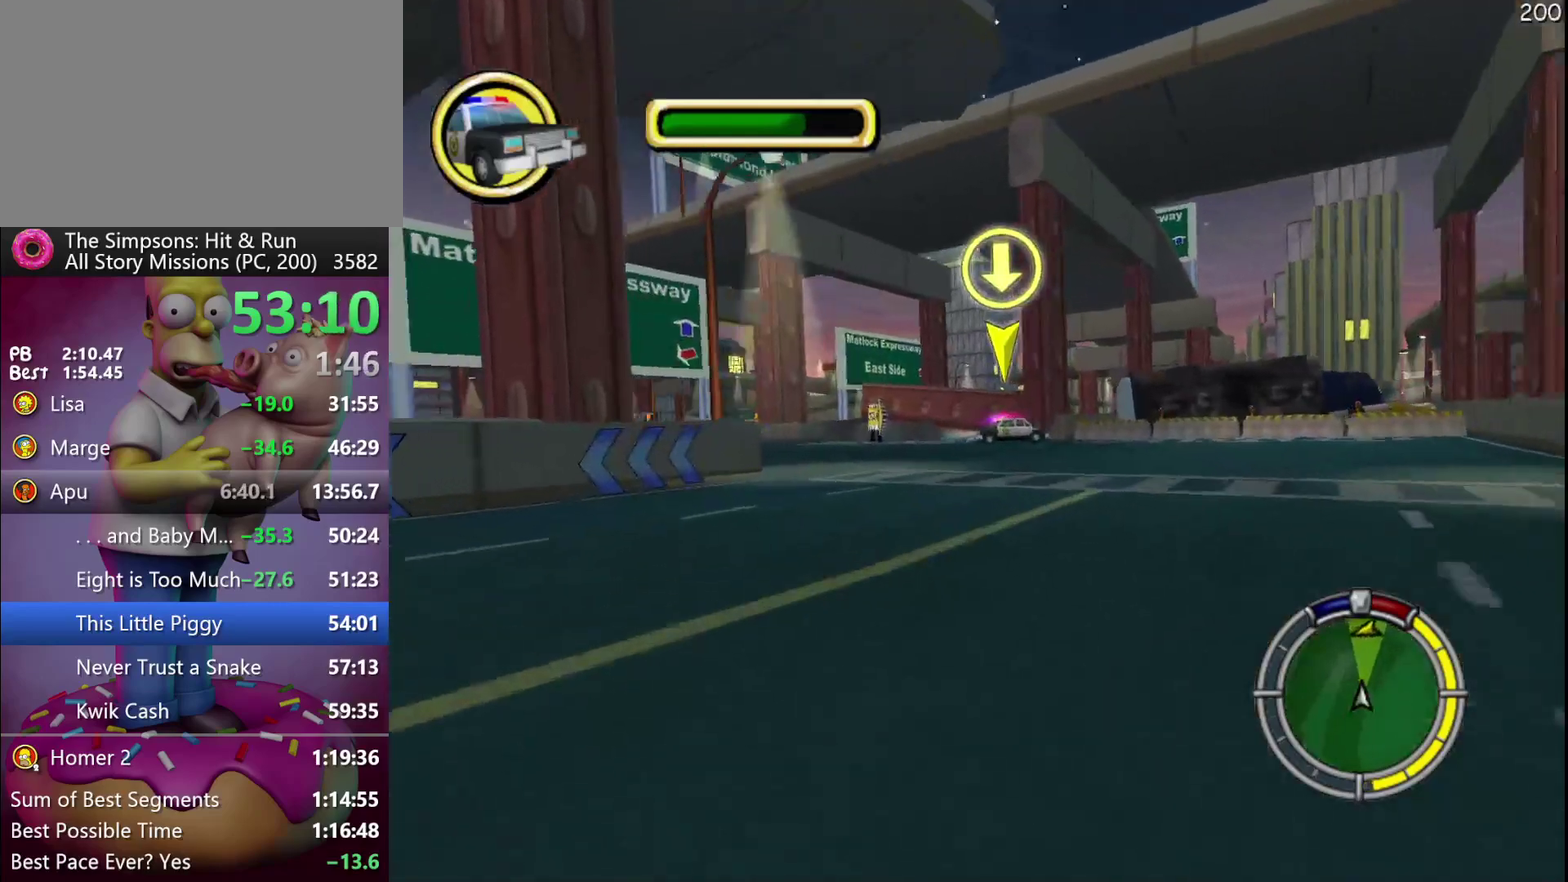
{"buttons": ["X", "L2"], "events": [[183, "R2", "up"], [250, "L2", "down"]]}
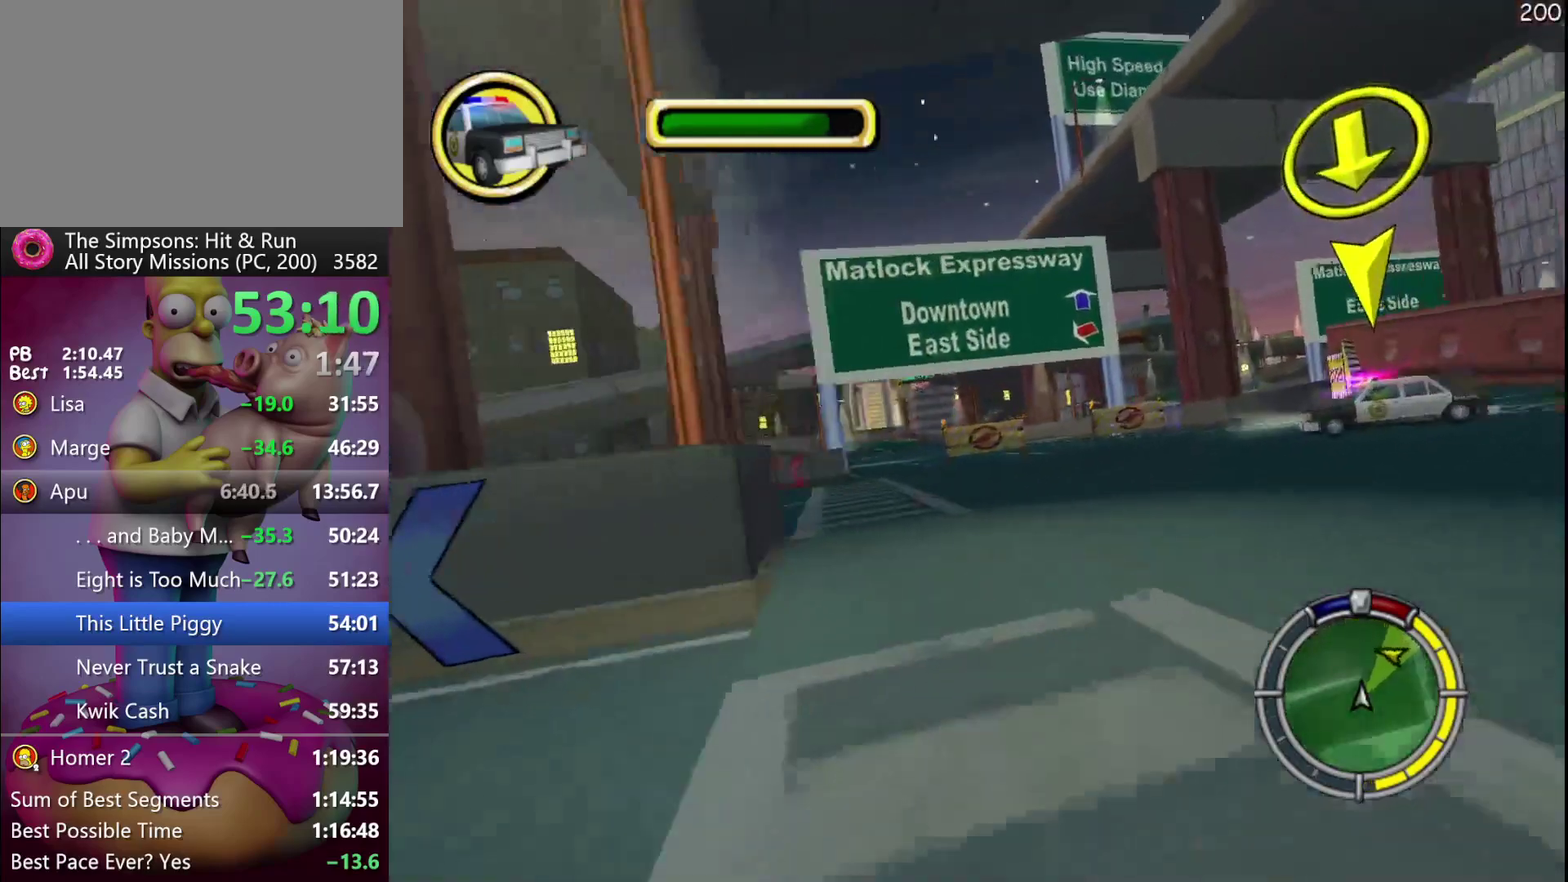
{"buttons": ["R2"], "events": [[167, "R2", "down"], [183, "L2", "up"], [250, "X", "up"]]}
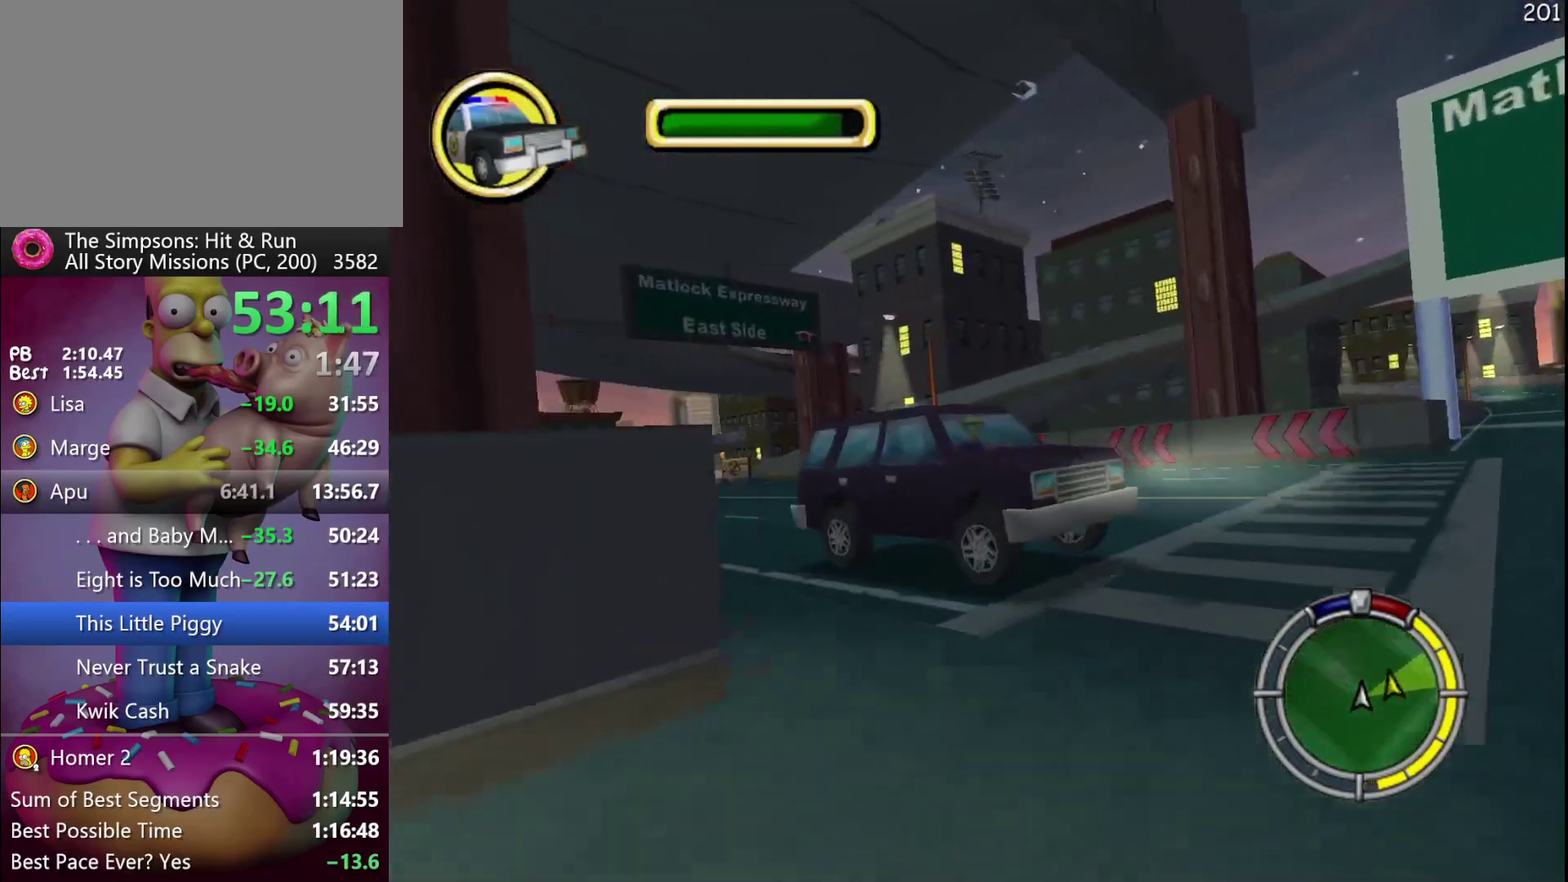
{"buttons": ["R2"], "events": [[67, "R2", "up"], [167, "R2", "down"]]}
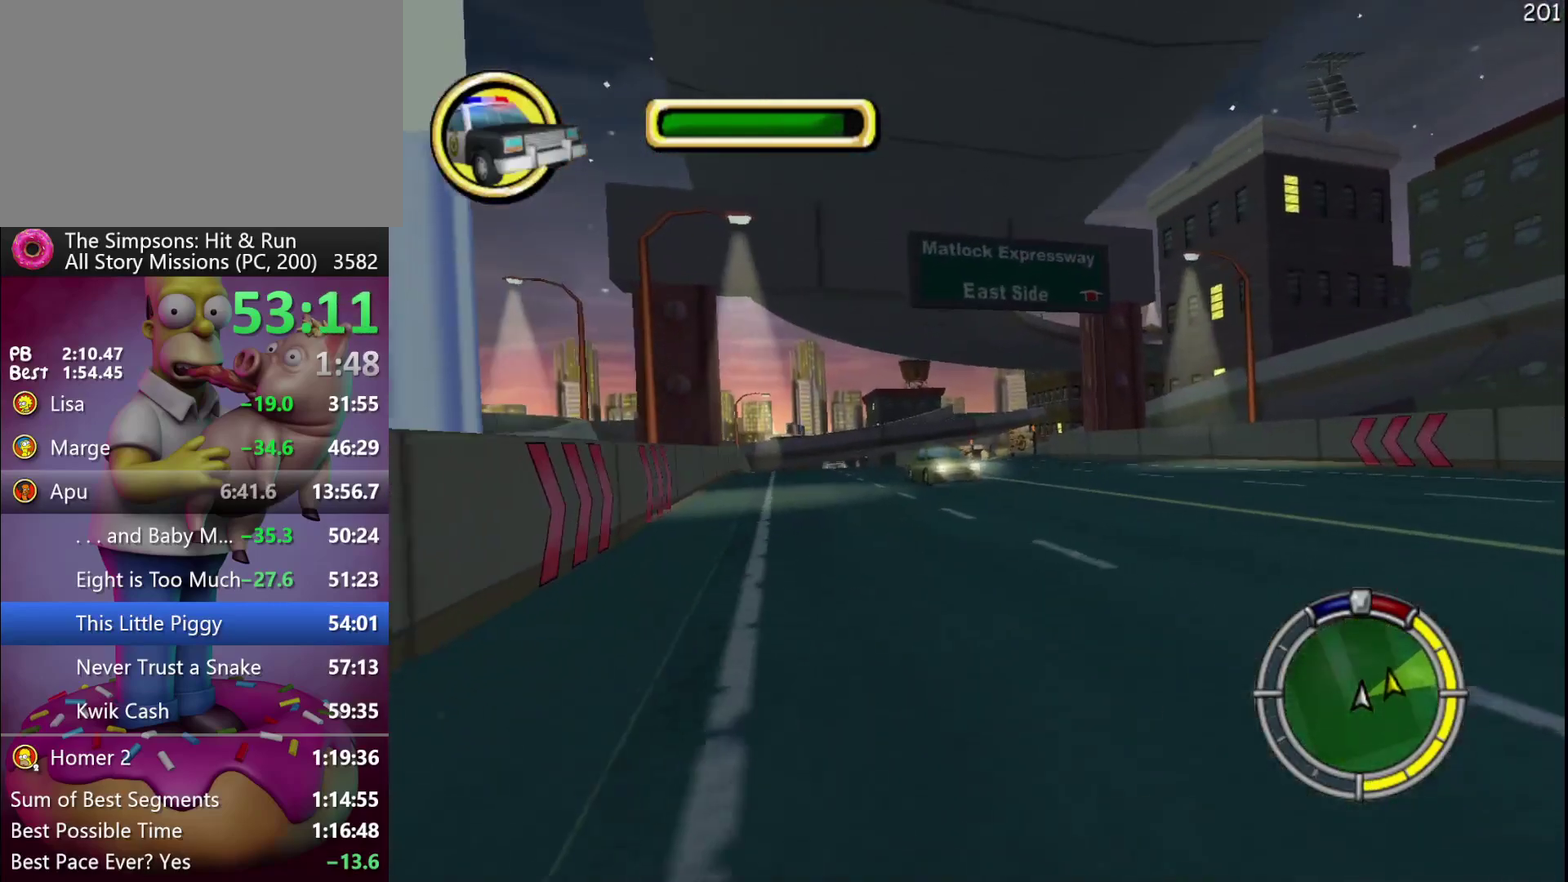
{"buttons": ["R2"], "events": []}
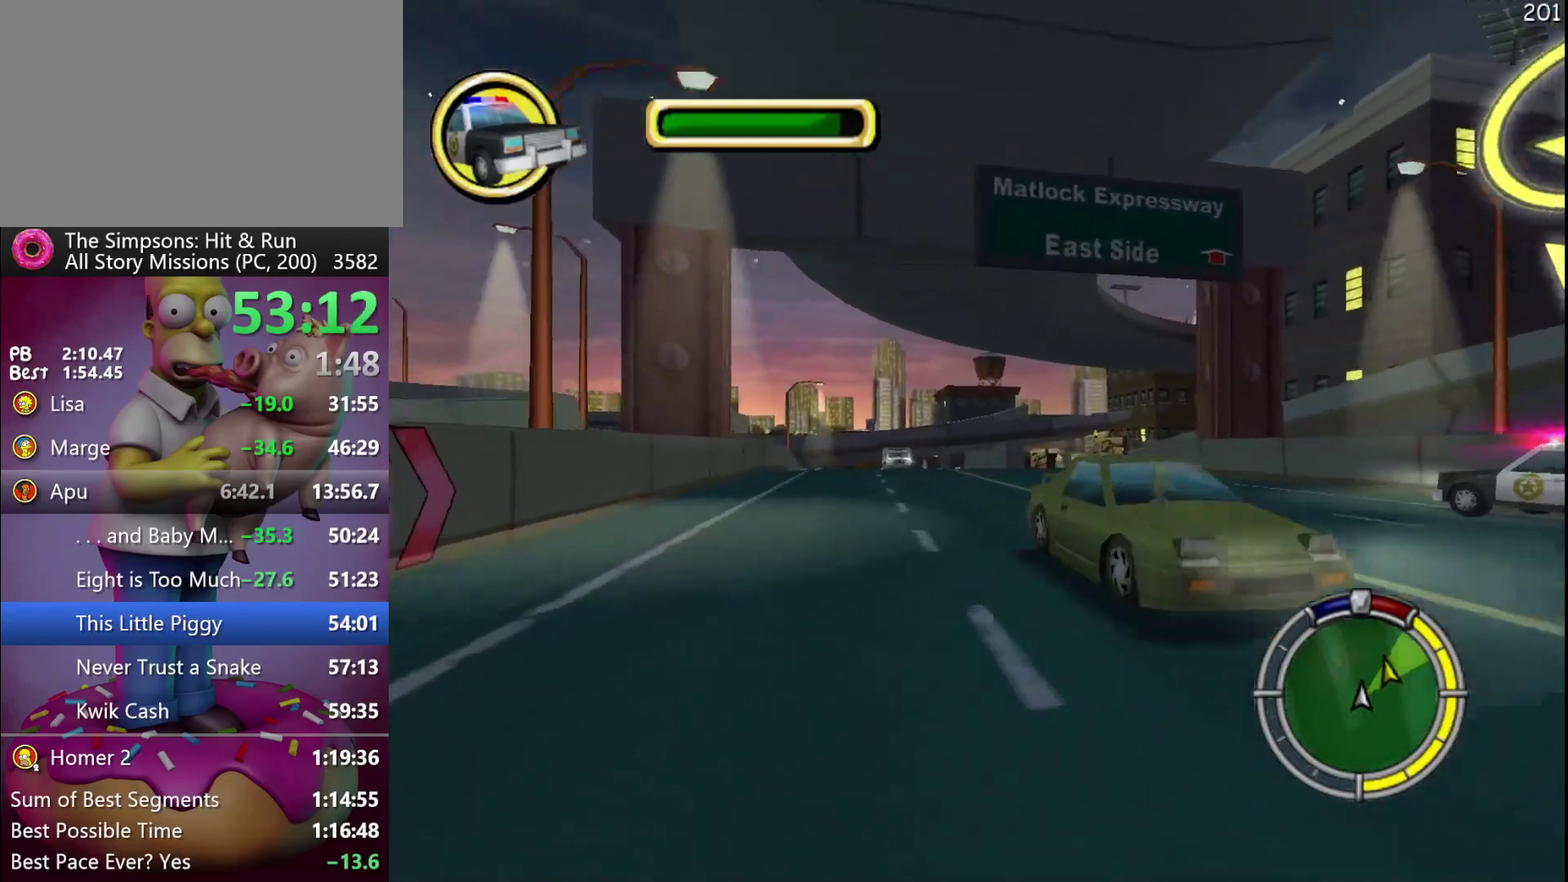
{"buttons": ["R2"], "events": []}
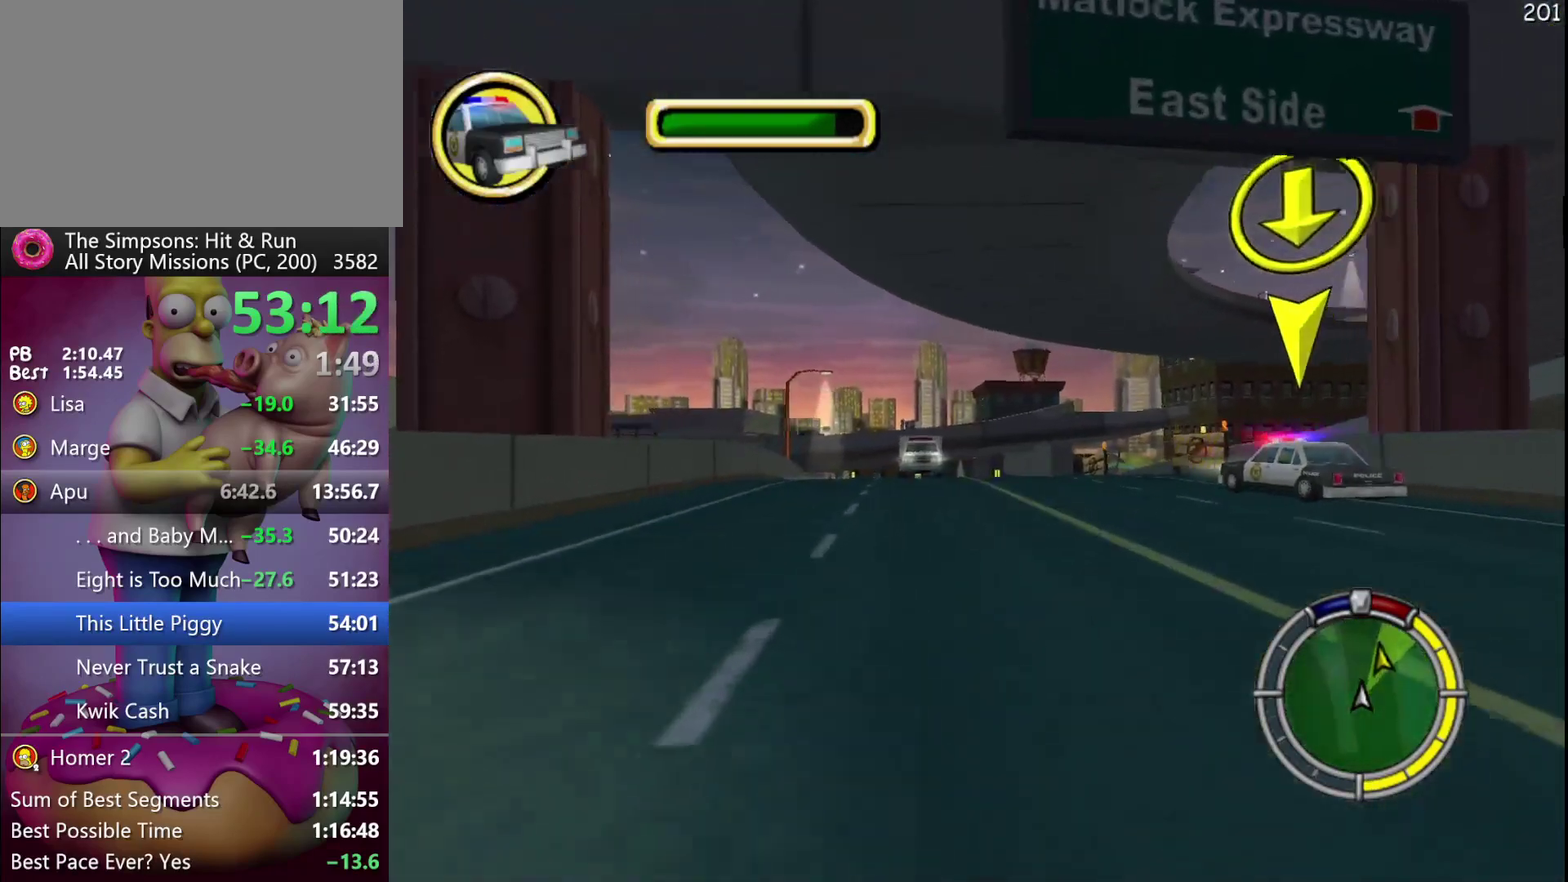
{"buttons": ["R2"], "events": []}